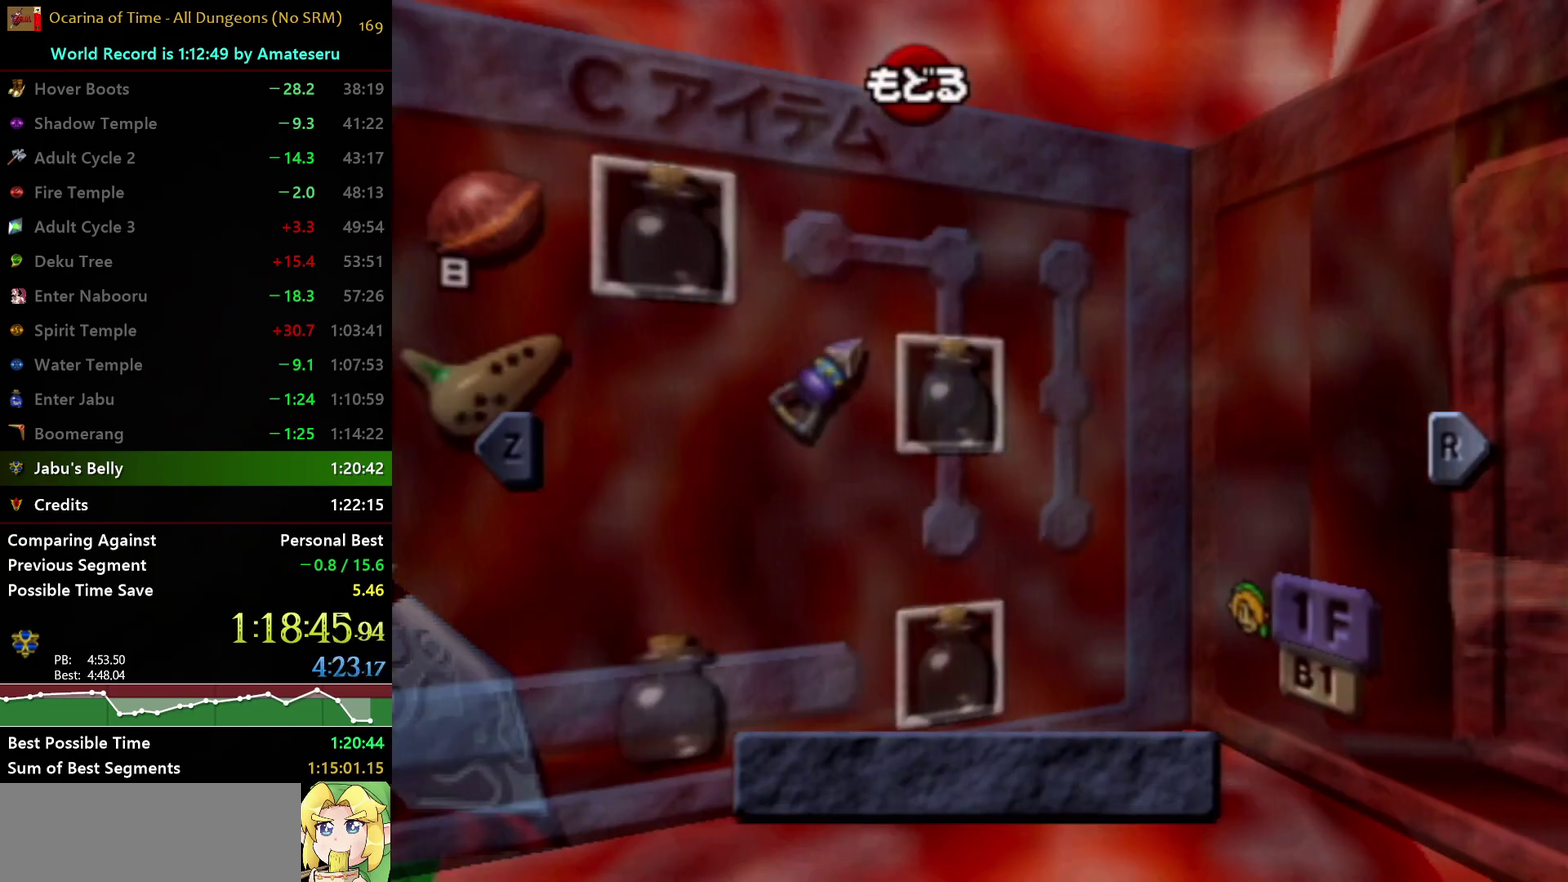
Gameplay with a controller (Nintendo layout); each line is a JSON object with the inputs held at the frame after it. "events" lists button and stick changes between this image and that frame as [ms after this image, input, new state], when the widget could be followed in between. Not read: L3 R3.
{"buttons": ["L1", "START"], "left_stick": "center", "right_stick": "center", "events": [[67, "START", "down"], [283, "START", "up"], [500, "START", "down"]]}
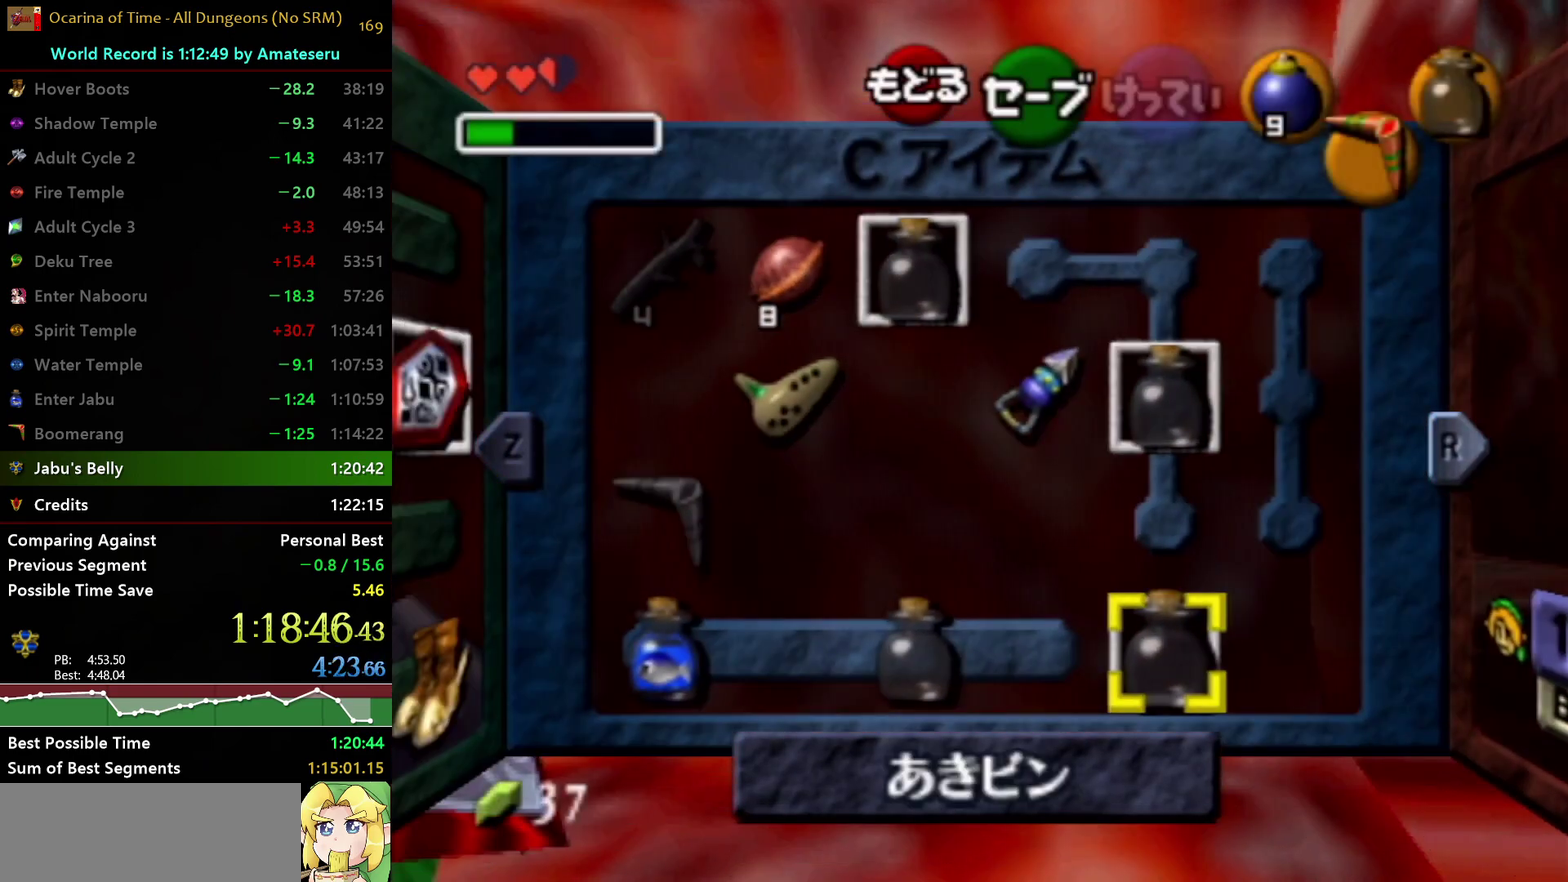
{"buttons": ["L1"], "left_stick": "center", "right_stick": "center", "events": [[183, "START", "up"]]}
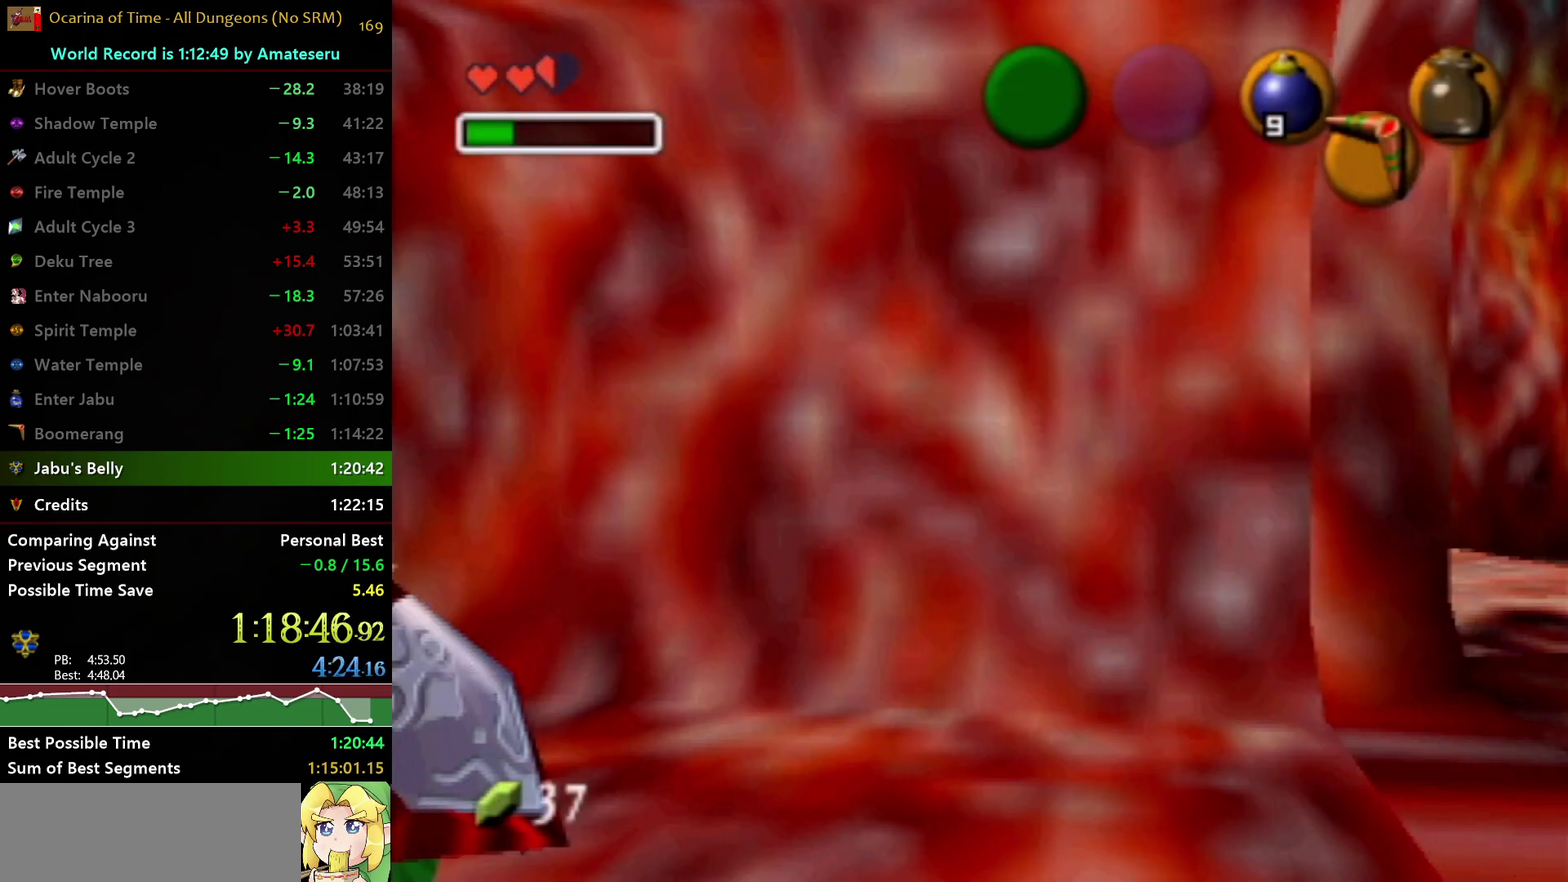
{"buttons": ["L1"], "left_stick": "center", "right_stick": "center", "events": [[133, "START", "down"], [250, "START", "up"]]}
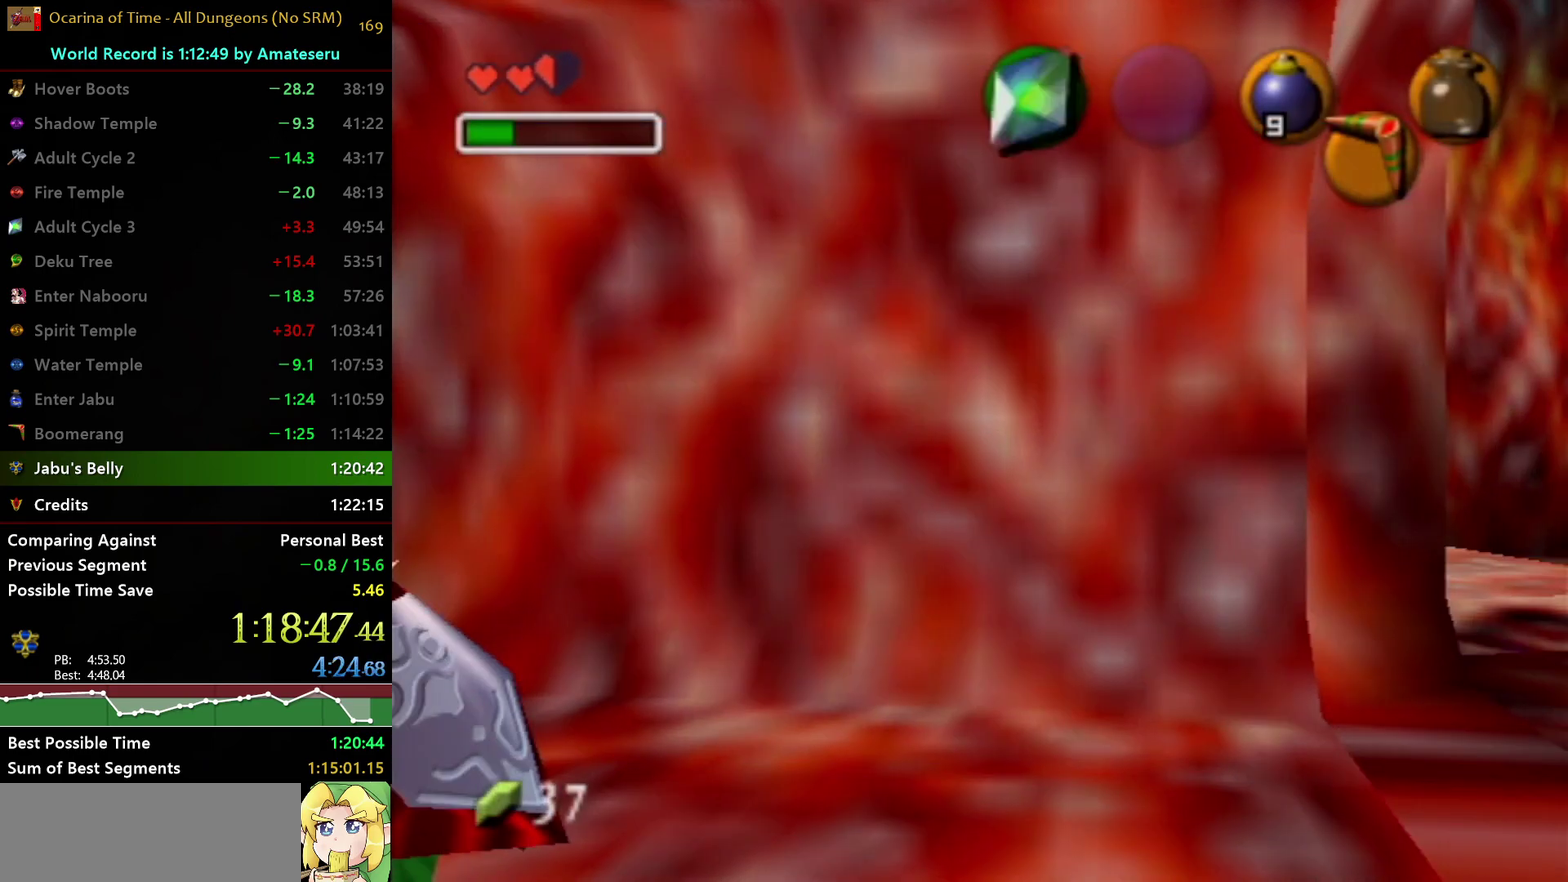
{"buttons": ["L1"], "left_stick": "center", "right_stick": "center", "events": []}
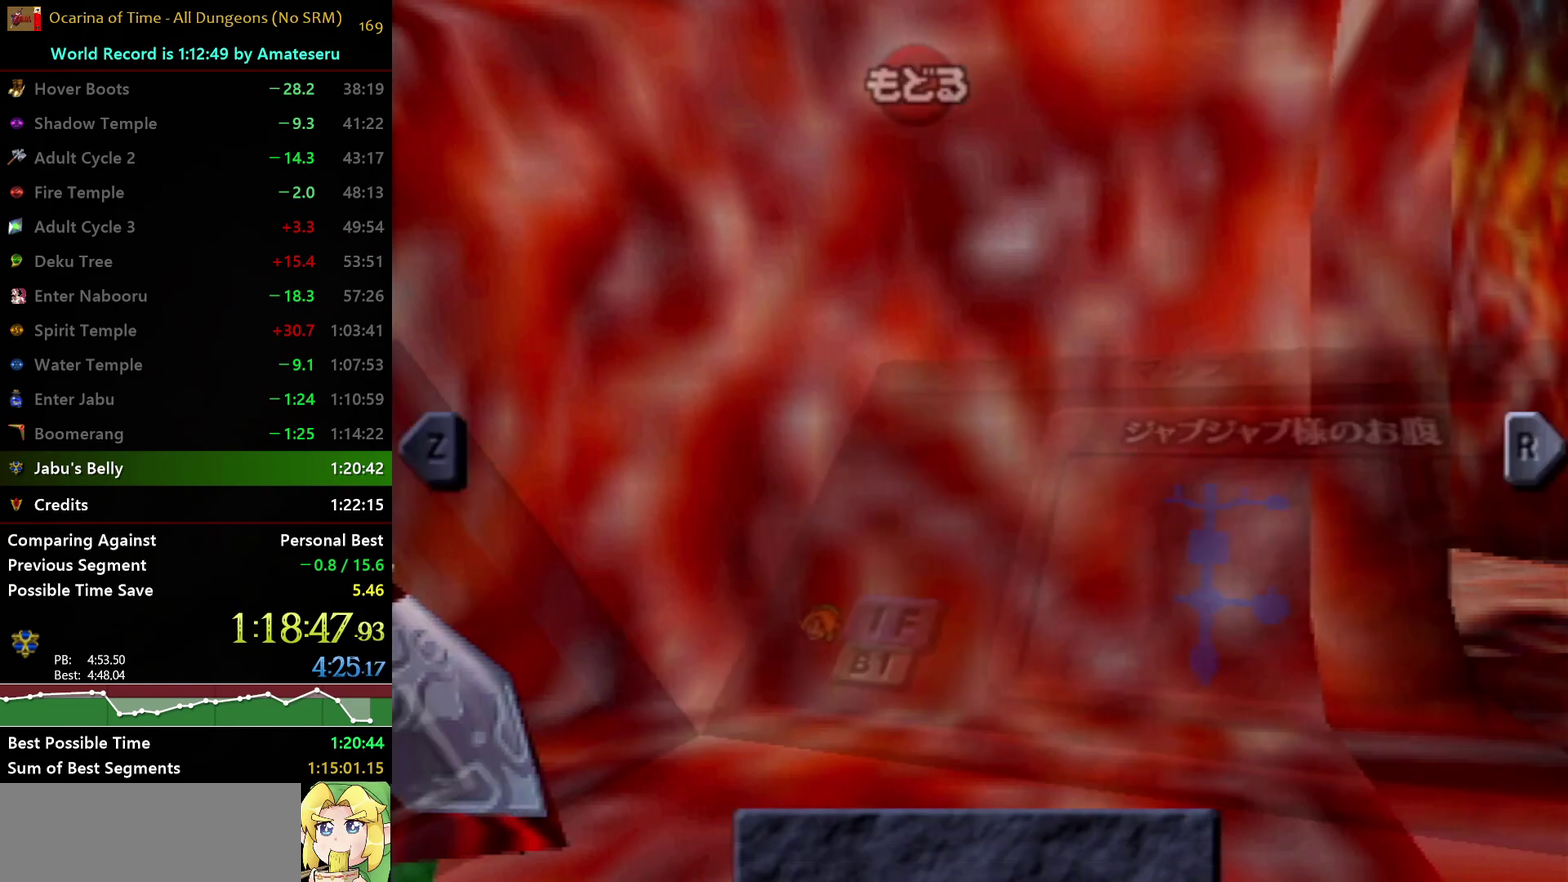
{"buttons": ["L1", "START"], "left_stick": "center", "right_stick": "center", "events": [[333, "START", "down"]]}
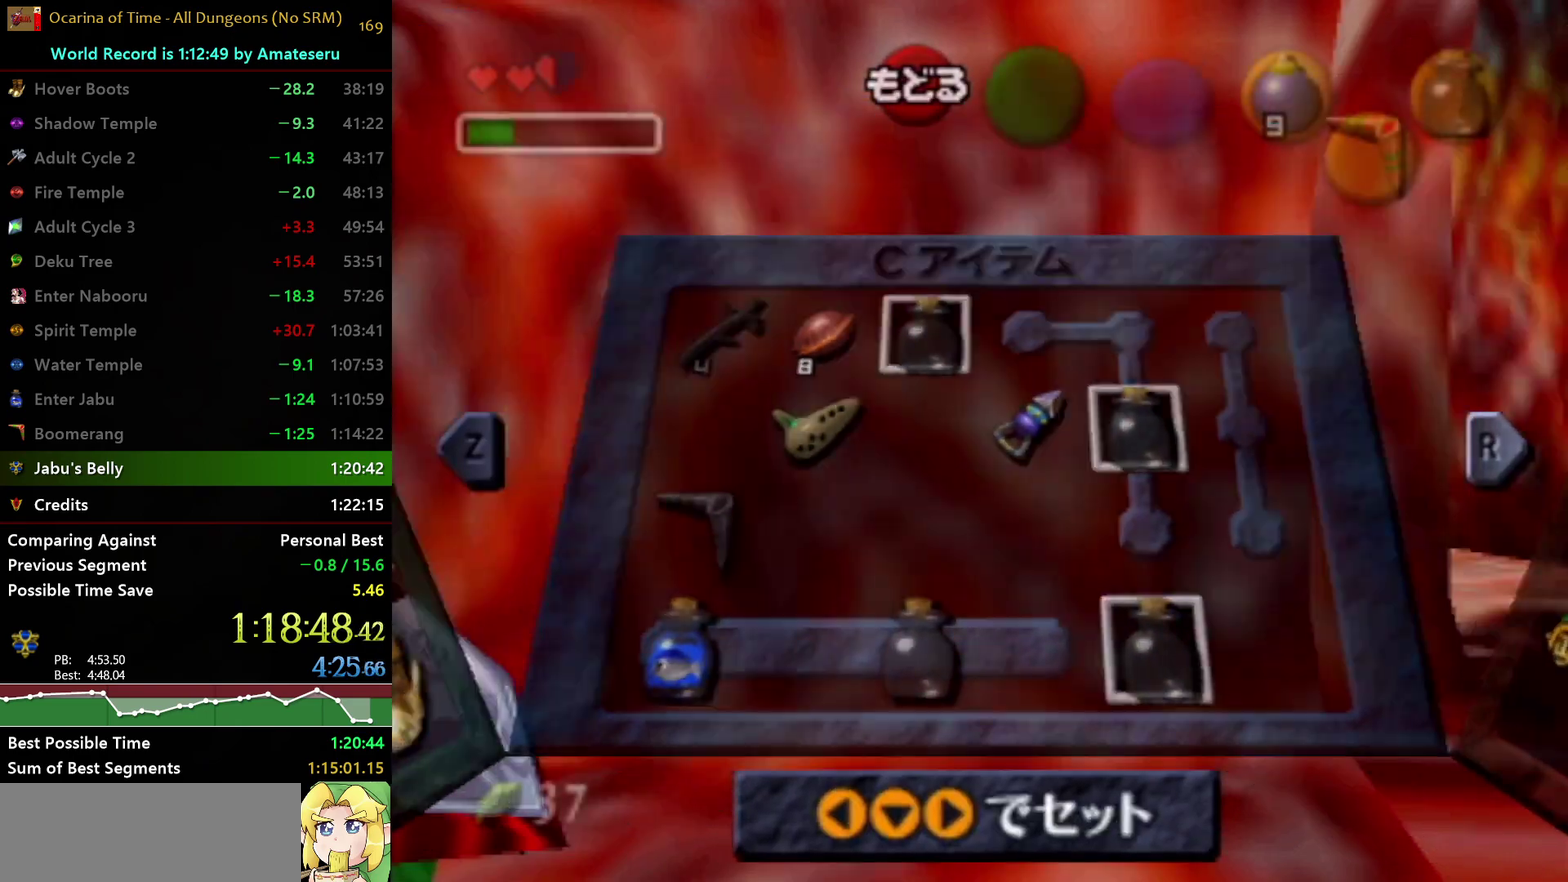
{"buttons": ["L1", "START"], "left_stick": "center", "right_stick": "center", "events": [[83, "START", "up"], [467, "START", "down"]]}
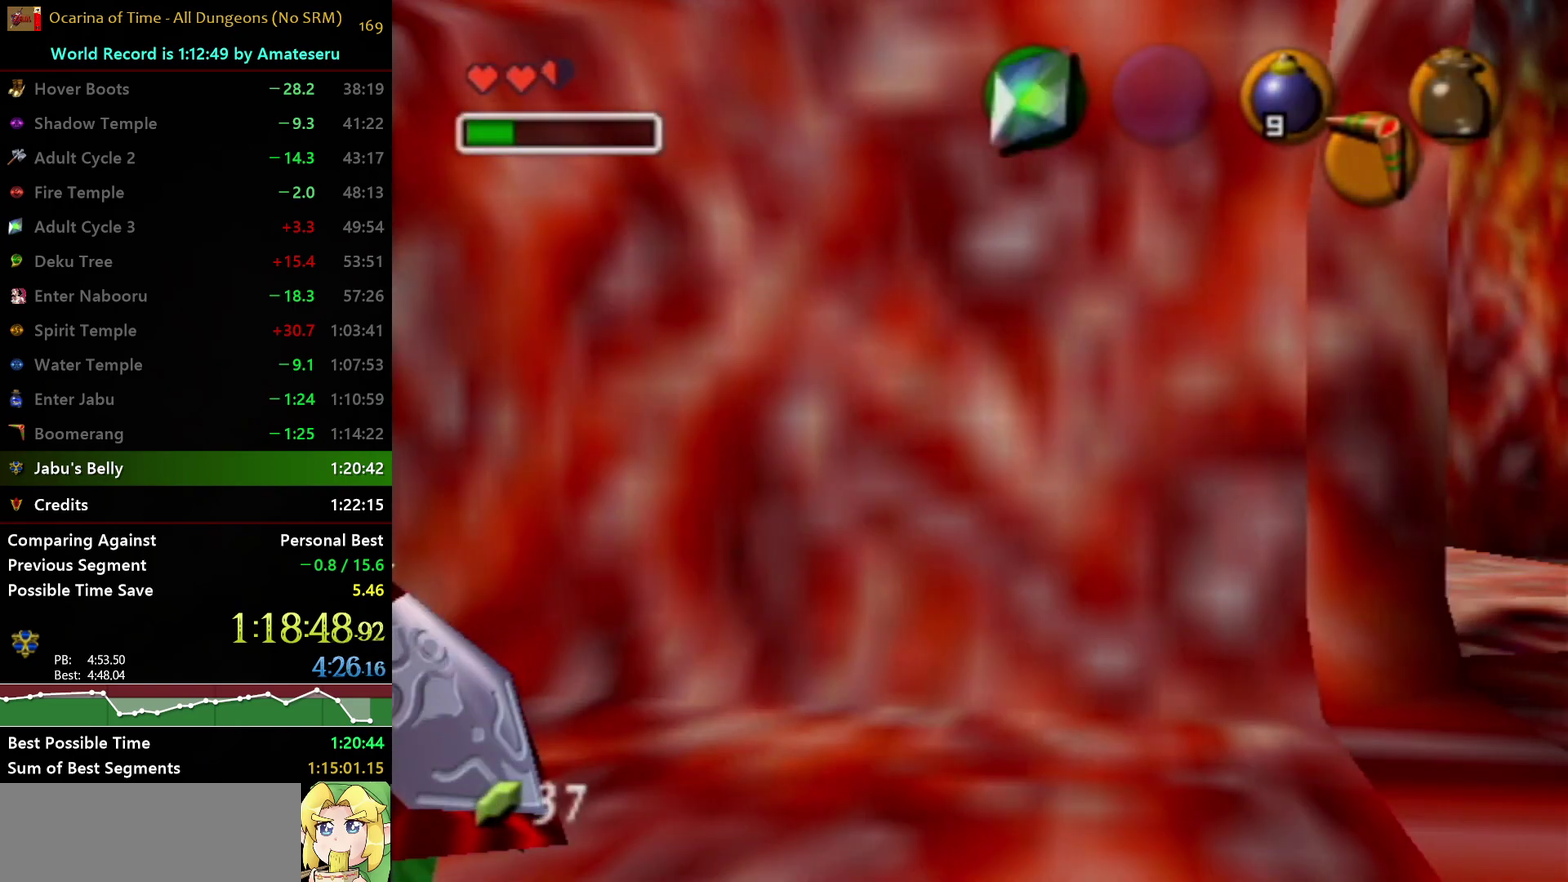
{"buttons": [], "left_stick": "center", "right_stick": "center", "events": [[67, "START", "up"], [433, "L1", "up"]]}
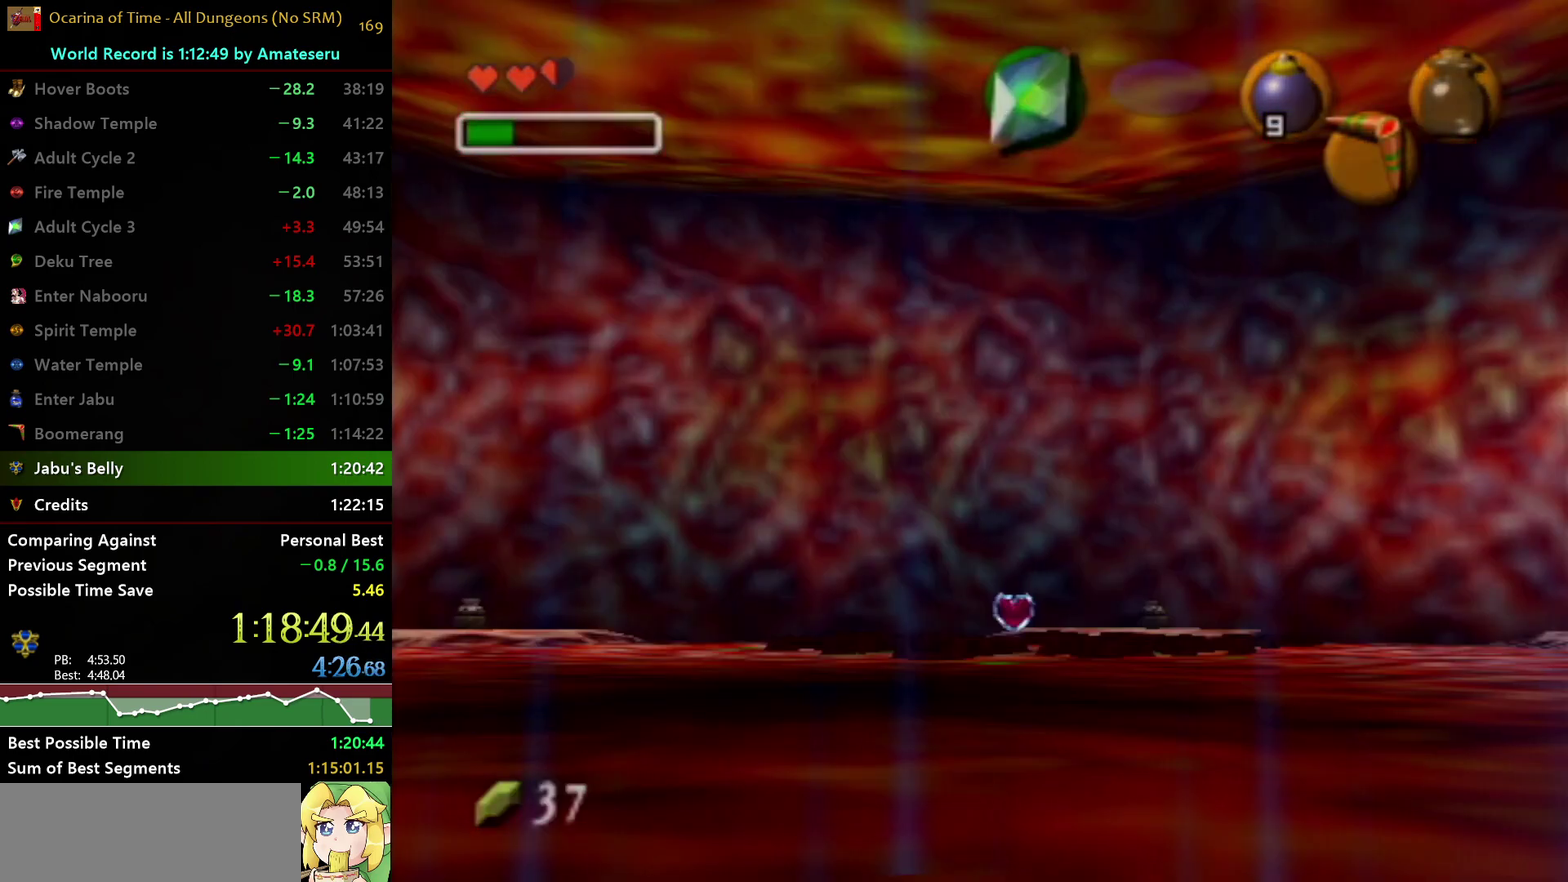
{"buttons": [], "left_stick": "center", "right_stick": "center", "events": []}
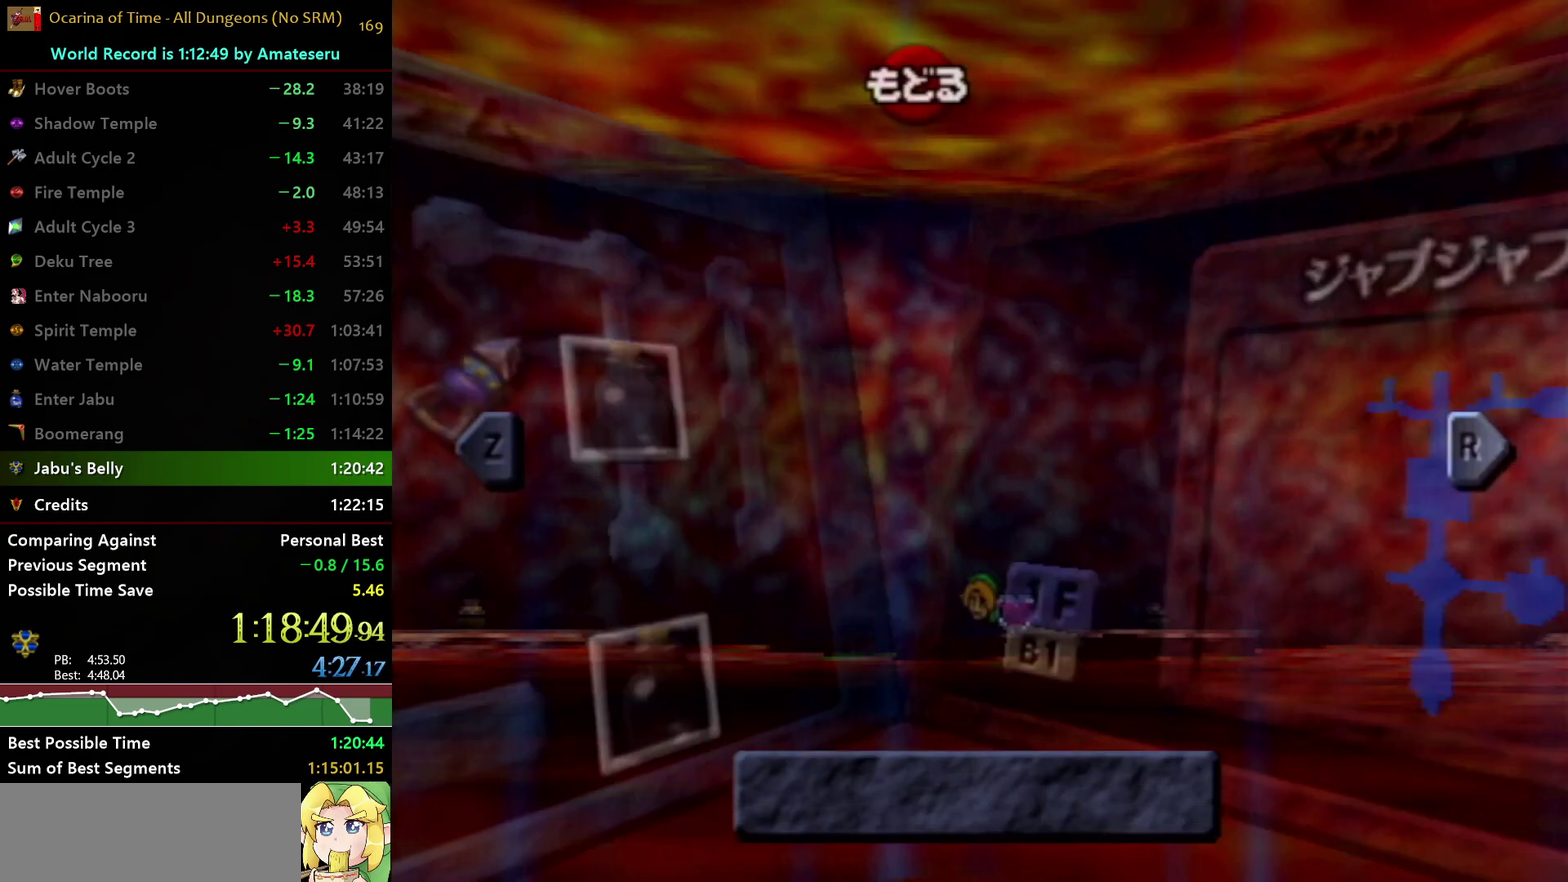
{"buttons": [], "left_stick": "center", "right_stick": "center", "events": [[317, "left_stick", "left"], [467, "left_stick", "center"]]}
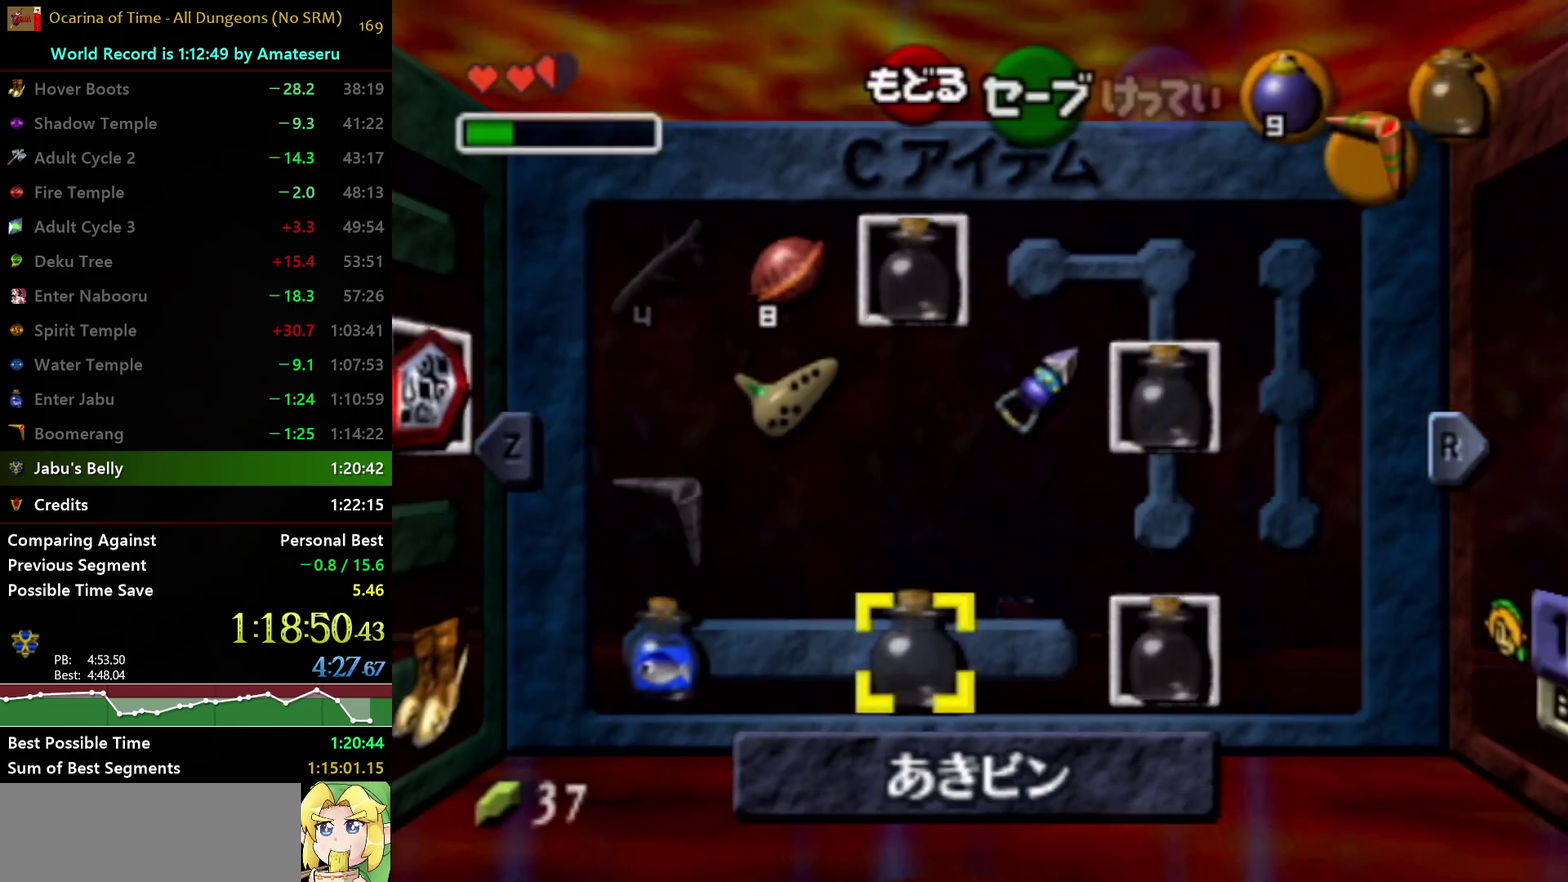
{"buttons": [], "left_stick": "up", "right_stick": "center", "events": [[150, "left_stick", "left"], [283, "left_stick", "center"], [383, "left_stick", "up"]]}
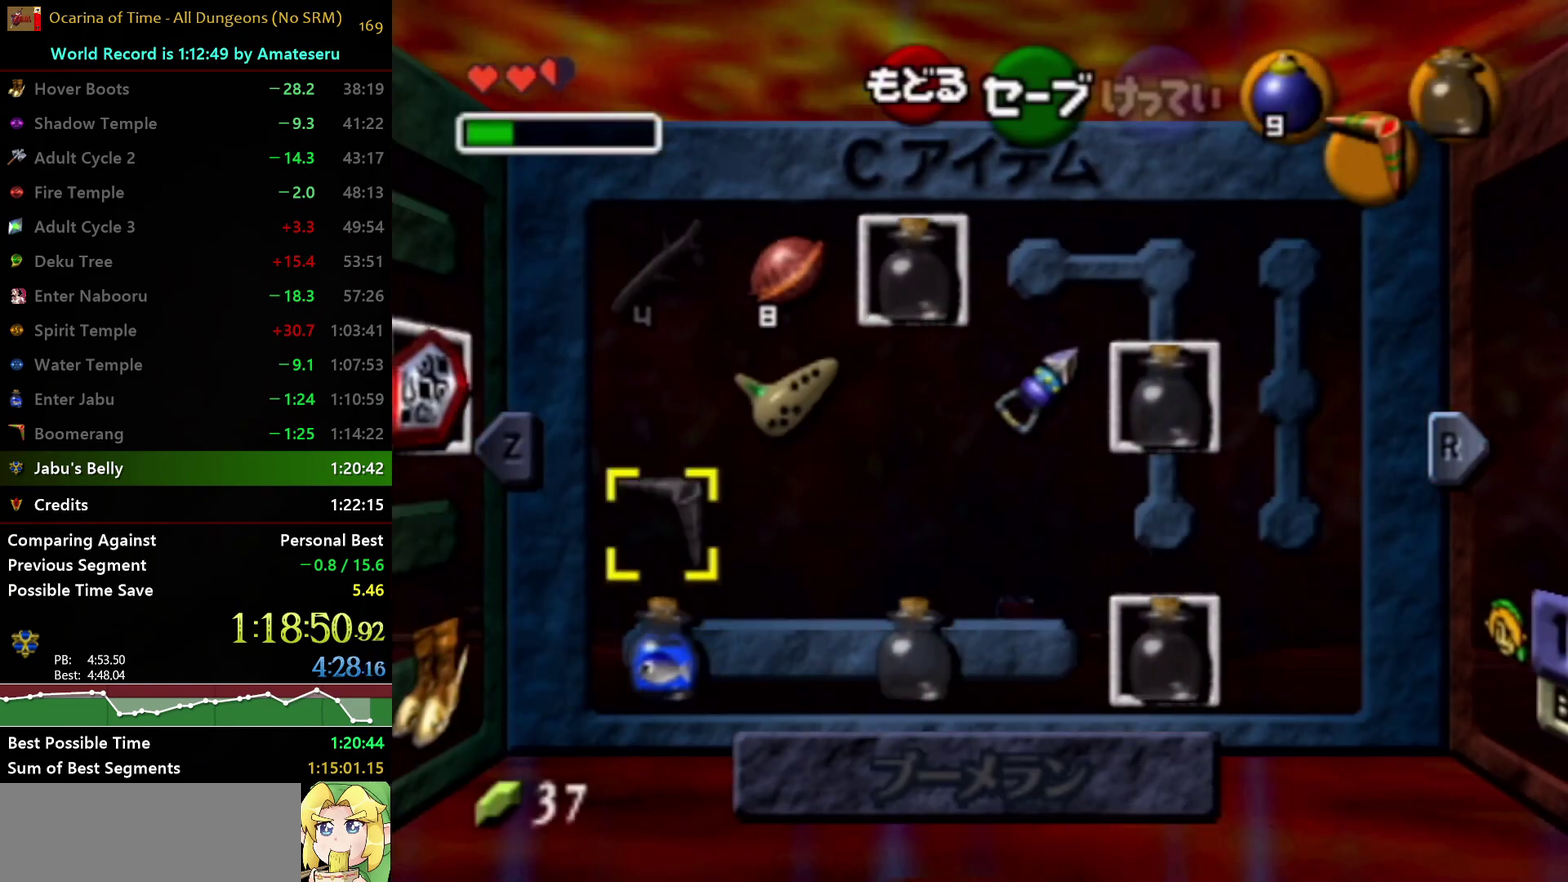
{"buttons": [], "left_stick": "center", "right_stick": "center", "events": [[33, "left_stick", "center"], [100, "left_stick", "up"], [217, "left_stick", "center"], [267, "R1", "down"], [417, "R1", "up"]]}
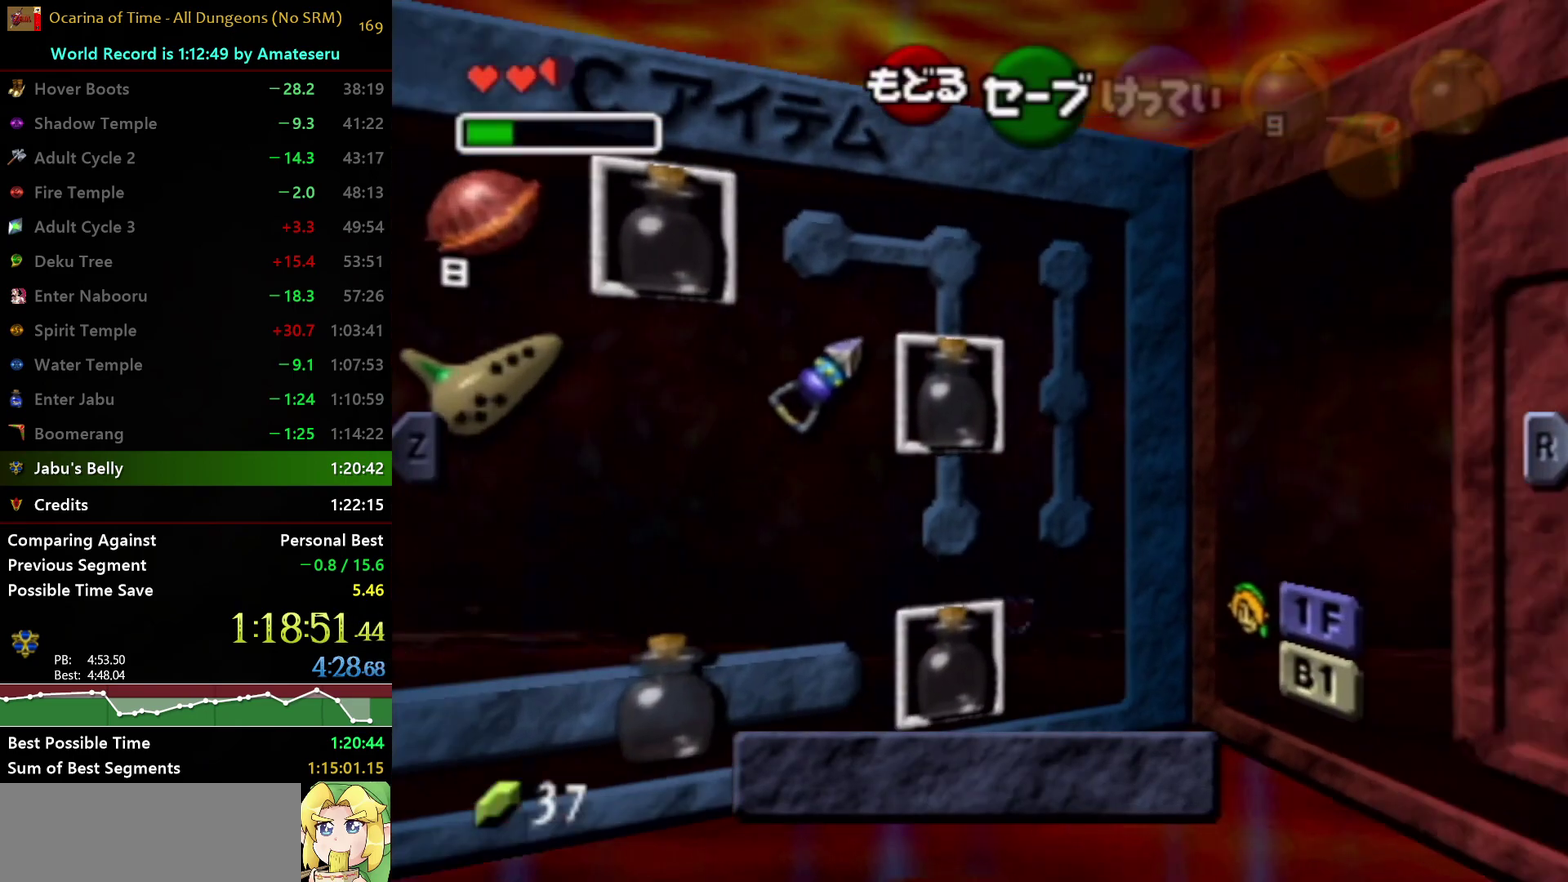
{"buttons": [], "left_stick": "center", "right_stick": "center", "events": [[300, "L1", "down"], [467, "L1", "up"]]}
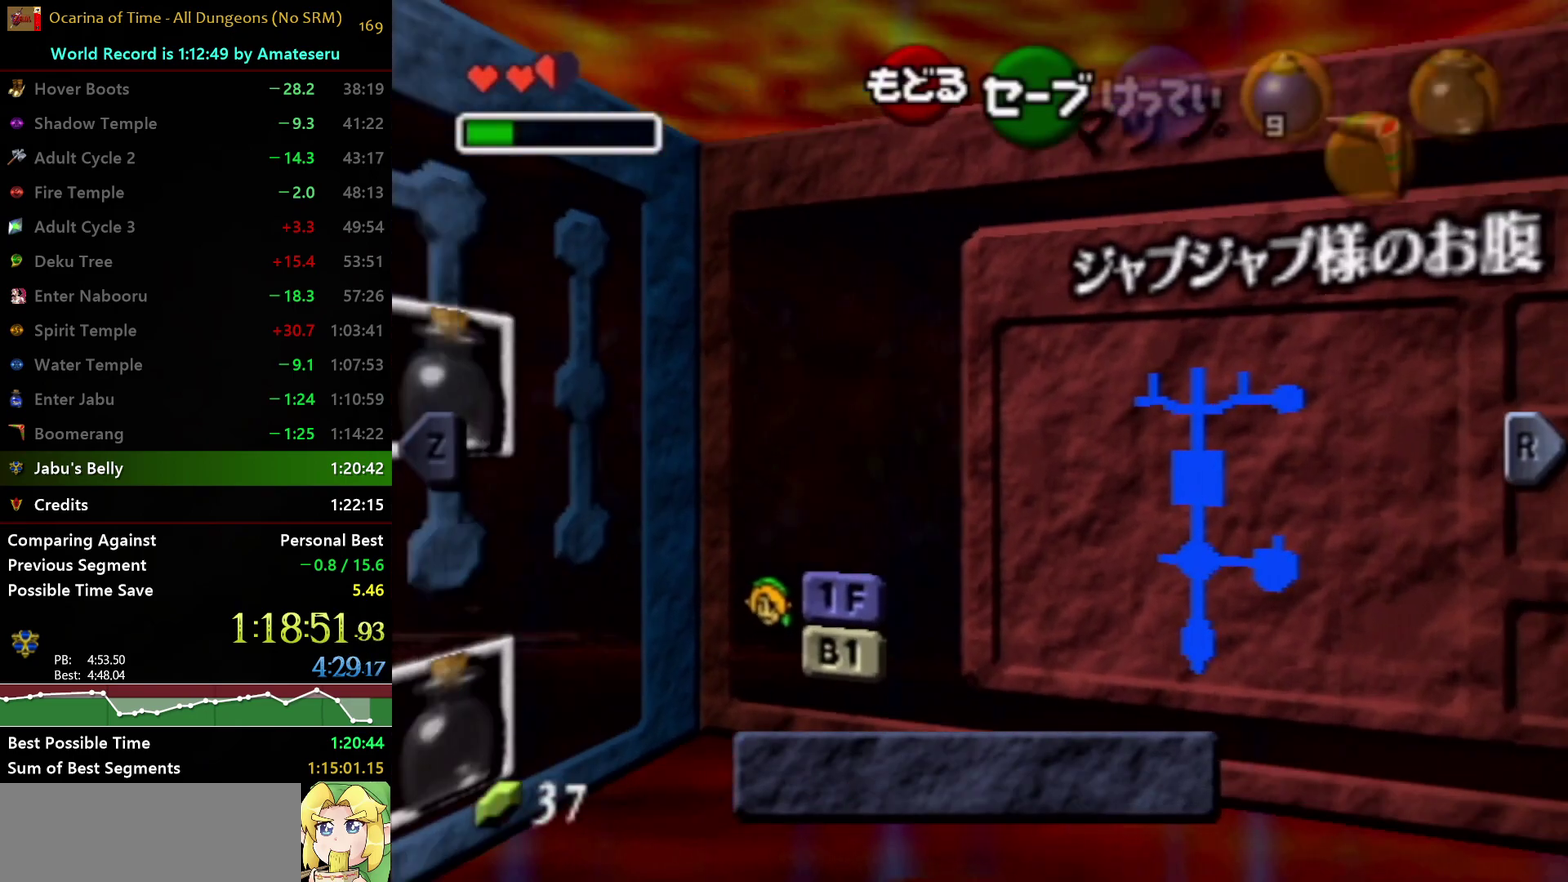
{"buttons": [], "left_stick": "center", "right_stick": "center", "events": [[267, "left_stick", "up-left"], [283, "X", "down"], [383, "left_stick", "center"], [417, "X", "up"]]}
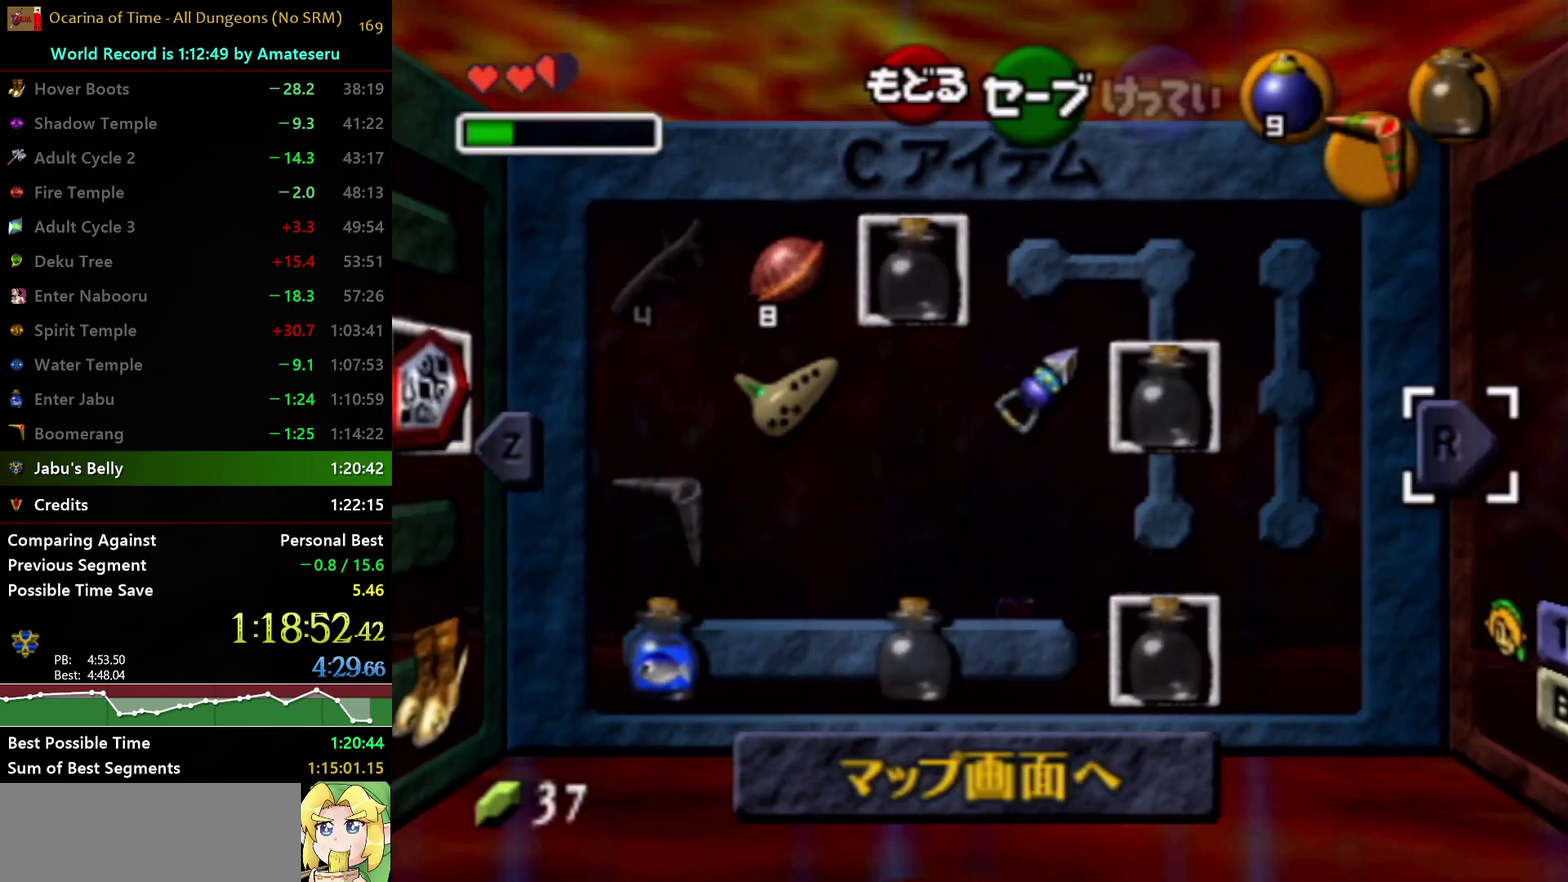
{"buttons": [], "left_stick": "left", "right_stick": "center", "events": [[167, "left_stick", "left"], [283, "left_stick", "center"], [350, "left_stick", "left"], [450, "left_stick", "center"], [500, "left_stick", "left"]]}
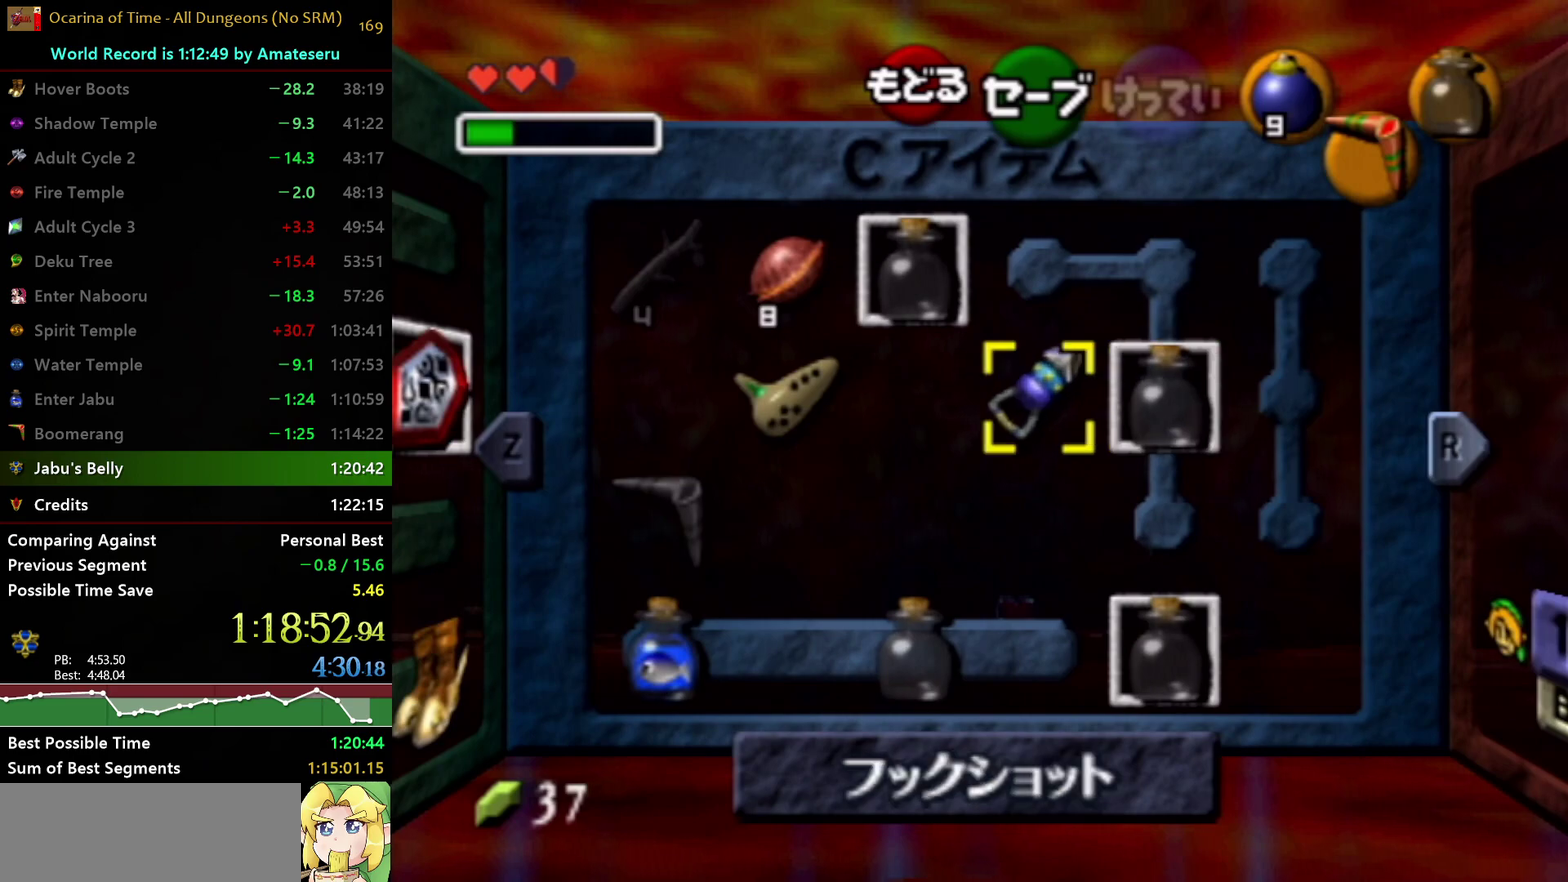
{"buttons": [], "left_stick": "center", "right_stick": "center", "events": [[150, "left_stick", "up"], [267, "left_stick", "up-left"], [333, "R1", "down"], [333, "left_stick", "left"], [400, "left_stick", "center"], [500, "R1", "up"]]}
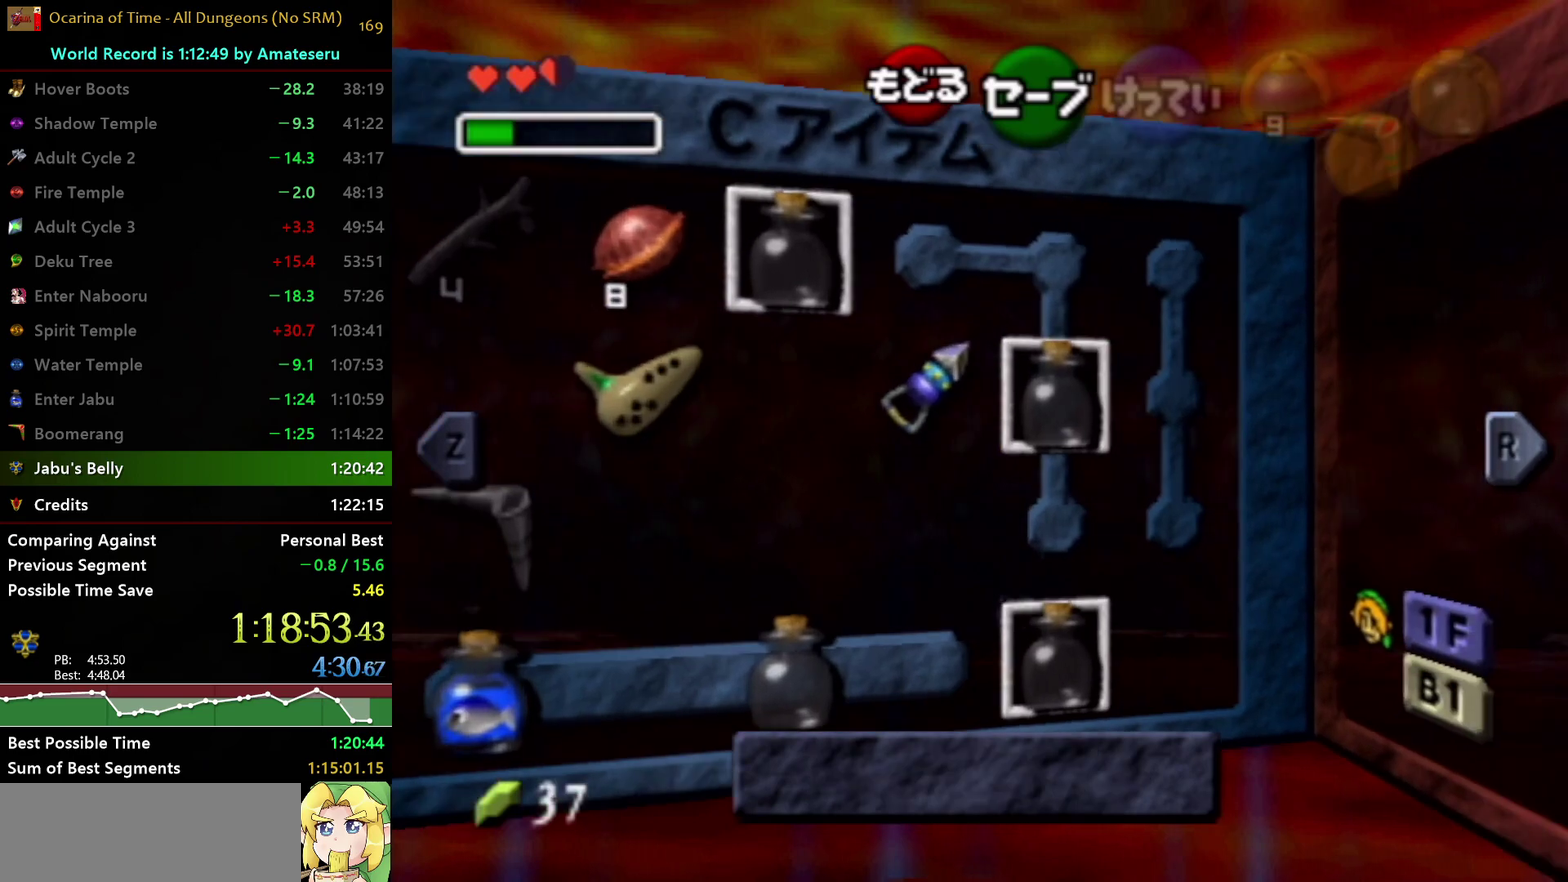
{"buttons": ["L1"], "left_stick": "center", "right_stick": "center", "events": [[367, "L1", "down"]]}
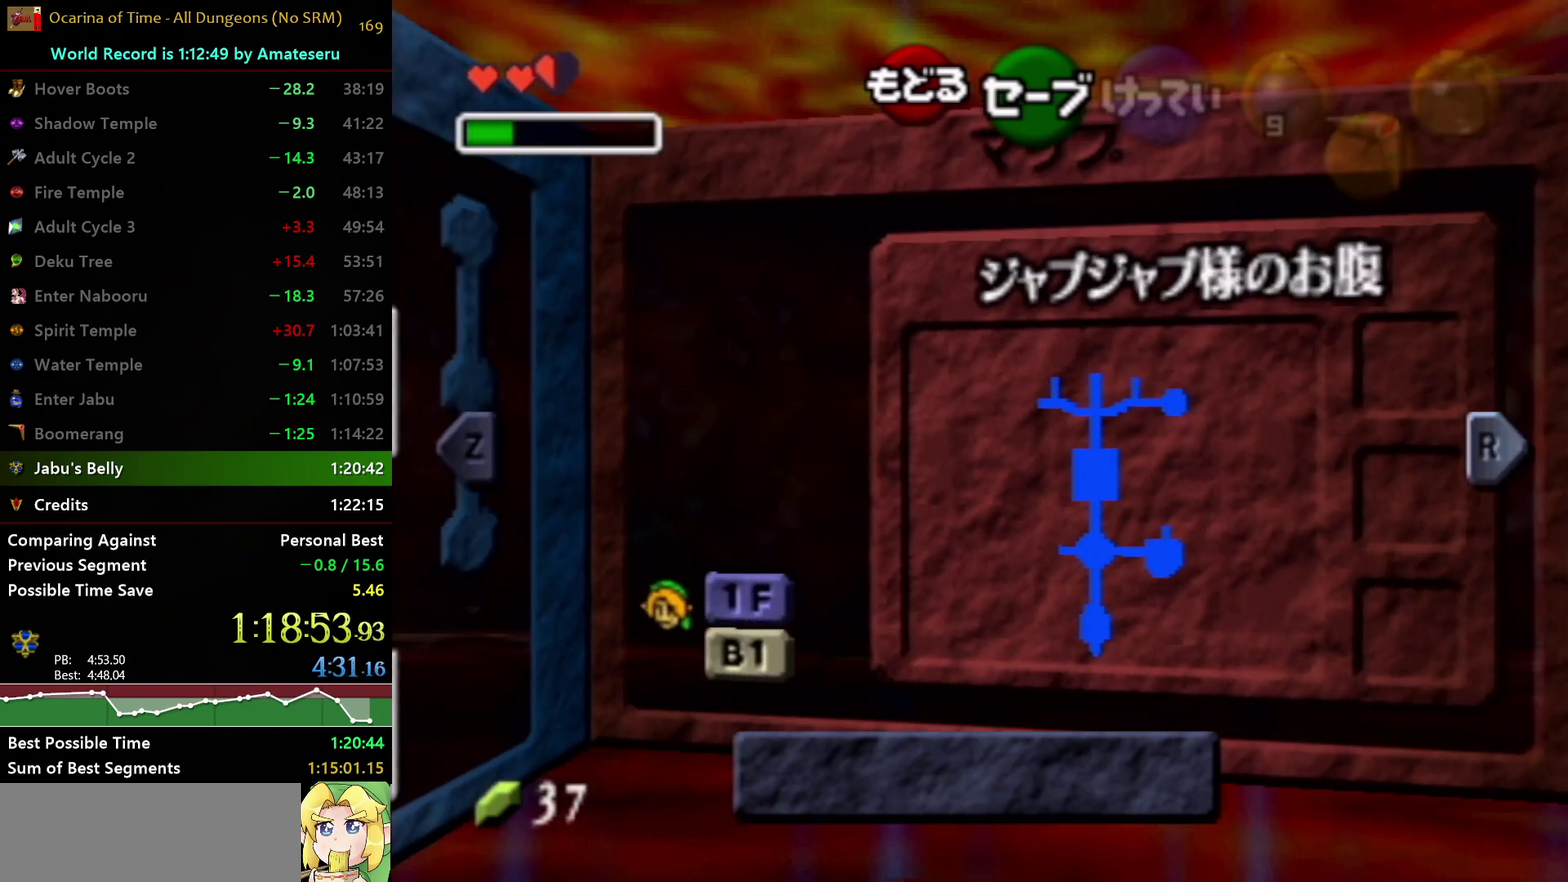
{"buttons": [], "left_stick": "center", "right_stick": "center", "events": [[33, "L1", "up"], [367, "X", "down"], [367, "left_stick", "up-left"], [450, "left_stick", "center"], [467, "X", "up"]]}
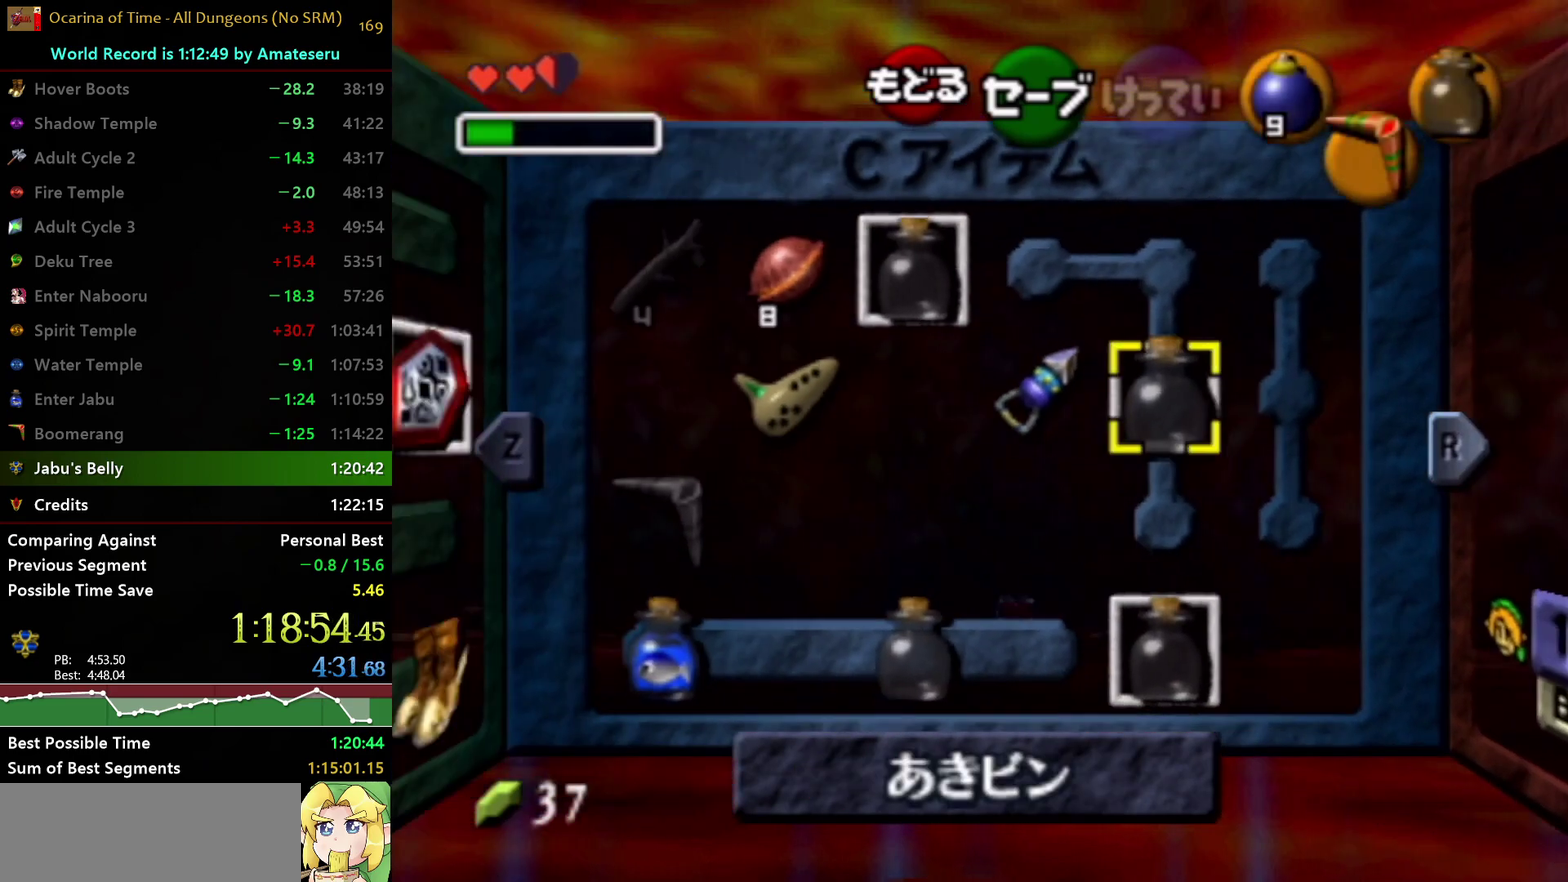
{"buttons": [], "left_stick": "center", "right_stick": "center", "events": [[367, "left_stick", "left"], [483, "left_stick", "center"]]}
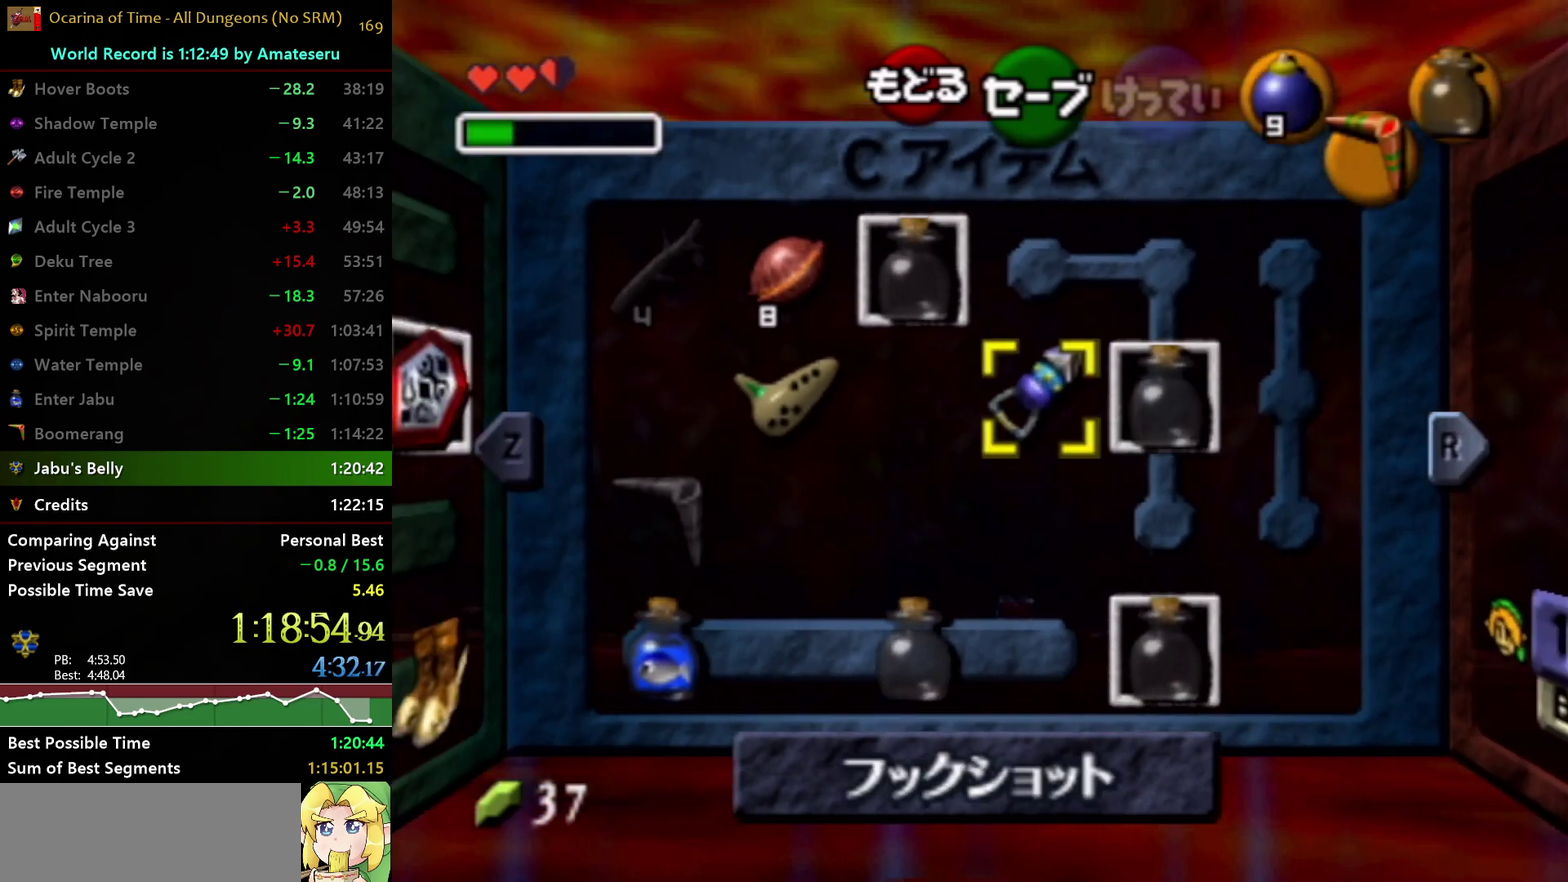
{"buttons": ["R1"], "left_stick": "center", "right_stick": "center", "events": [[33, "left_stick", "left"], [183, "left_stick", "up"], [300, "left_stick", "up-left"], [367, "R1", "down"], [367, "left_stick", "left"], [450, "left_stick", "center"]]}
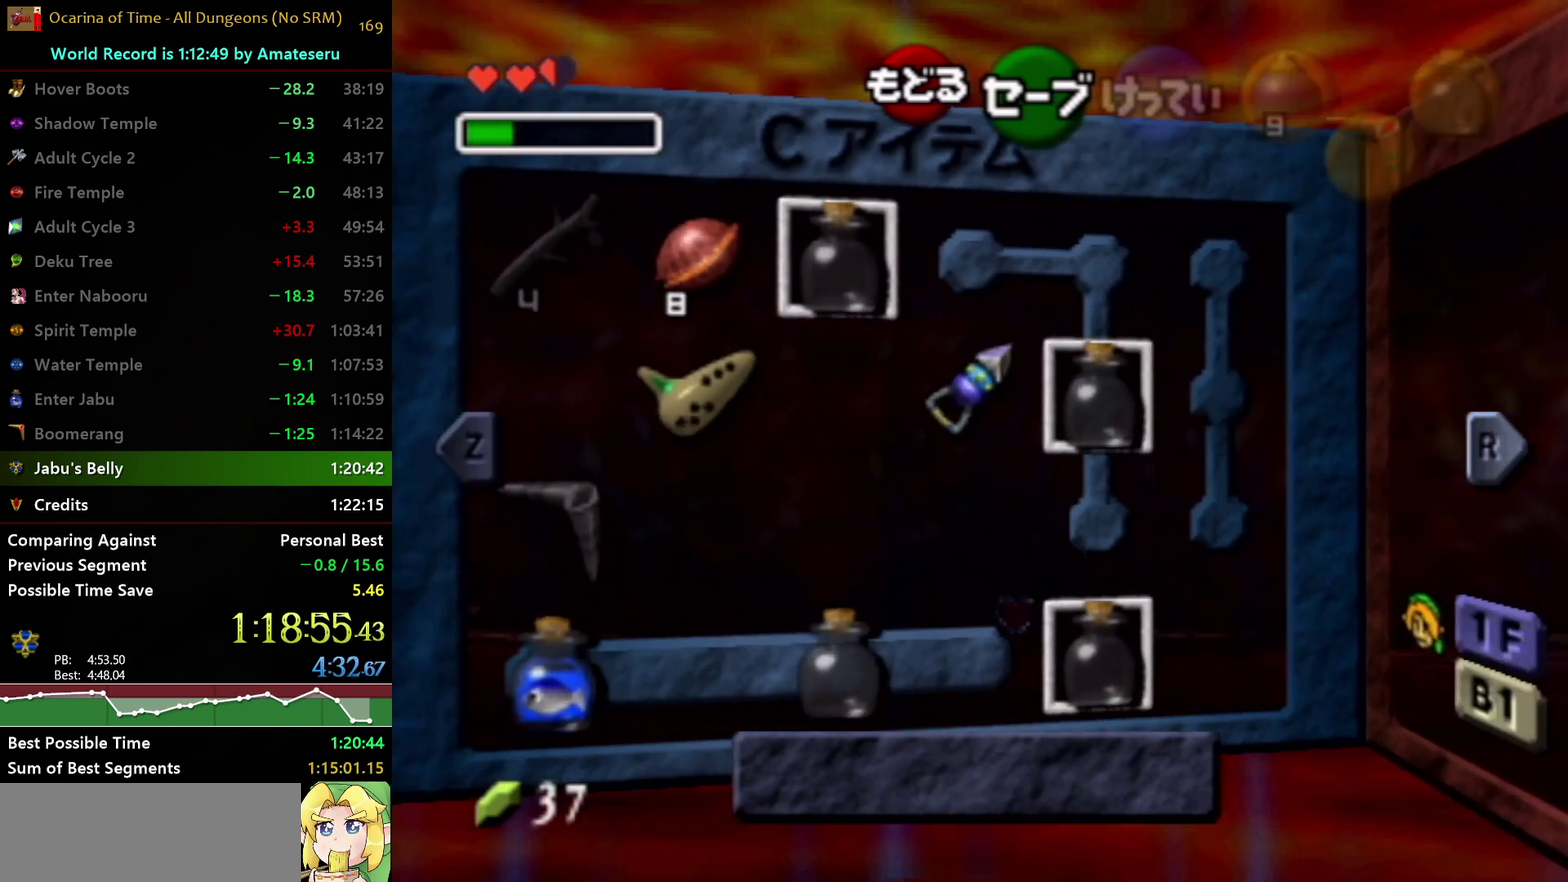
{"buttons": ["L1"], "left_stick": "center", "right_stick": "center", "events": [[67, "R1", "up"], [400, "L1", "down"]]}
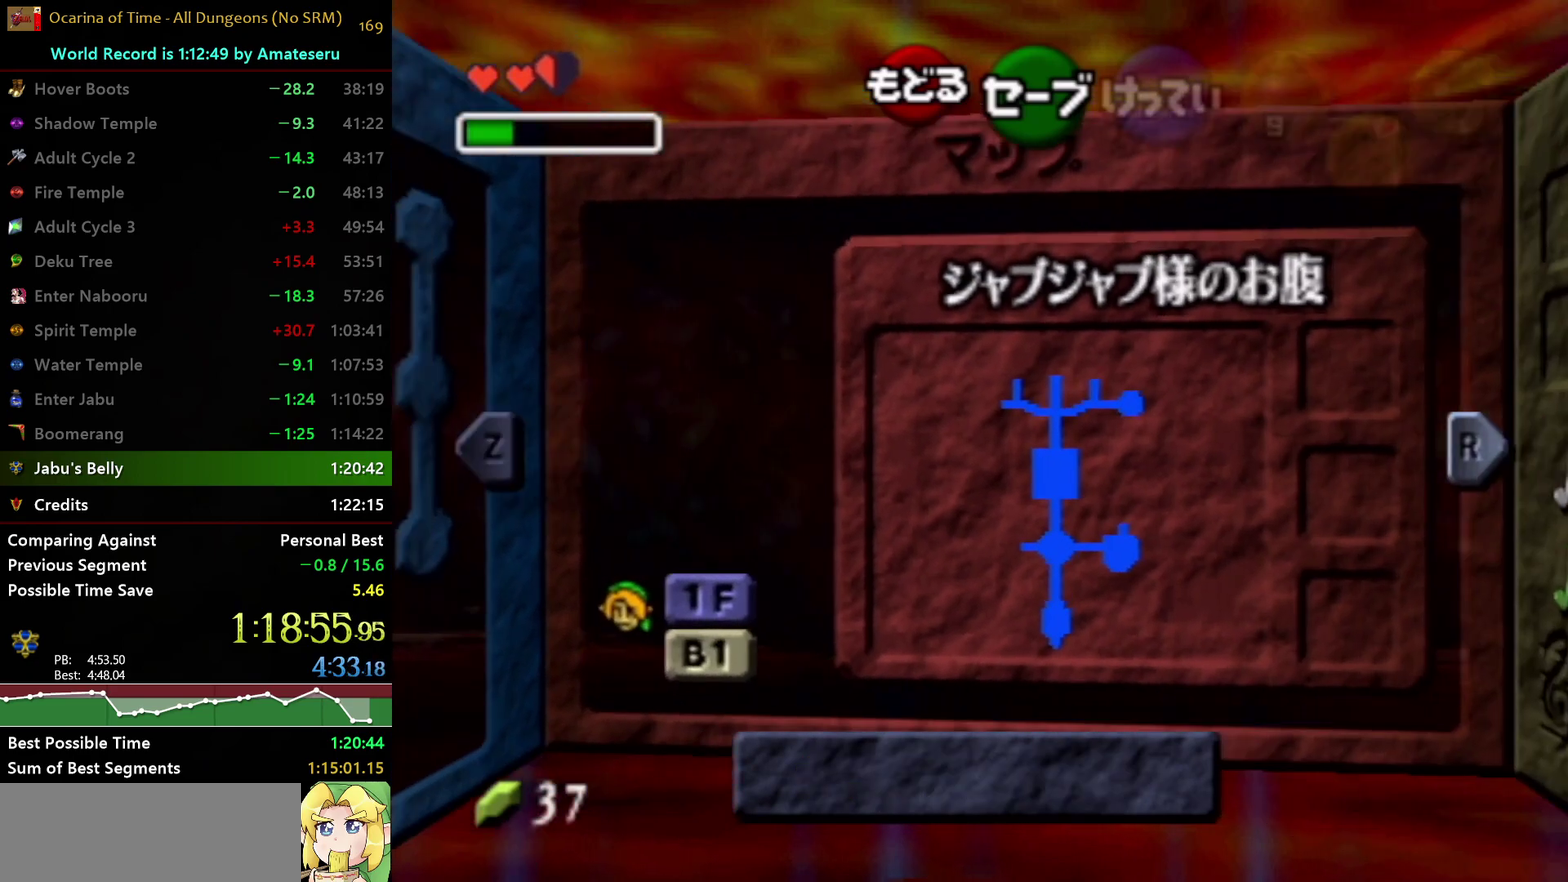
{"buttons": ["X"], "left_stick": "center", "right_stick": "center", "events": [[100, "L1", "up"], [383, "X", "down"], [383, "left_stick", "up-left"], [483, "left_stick", "center"]]}
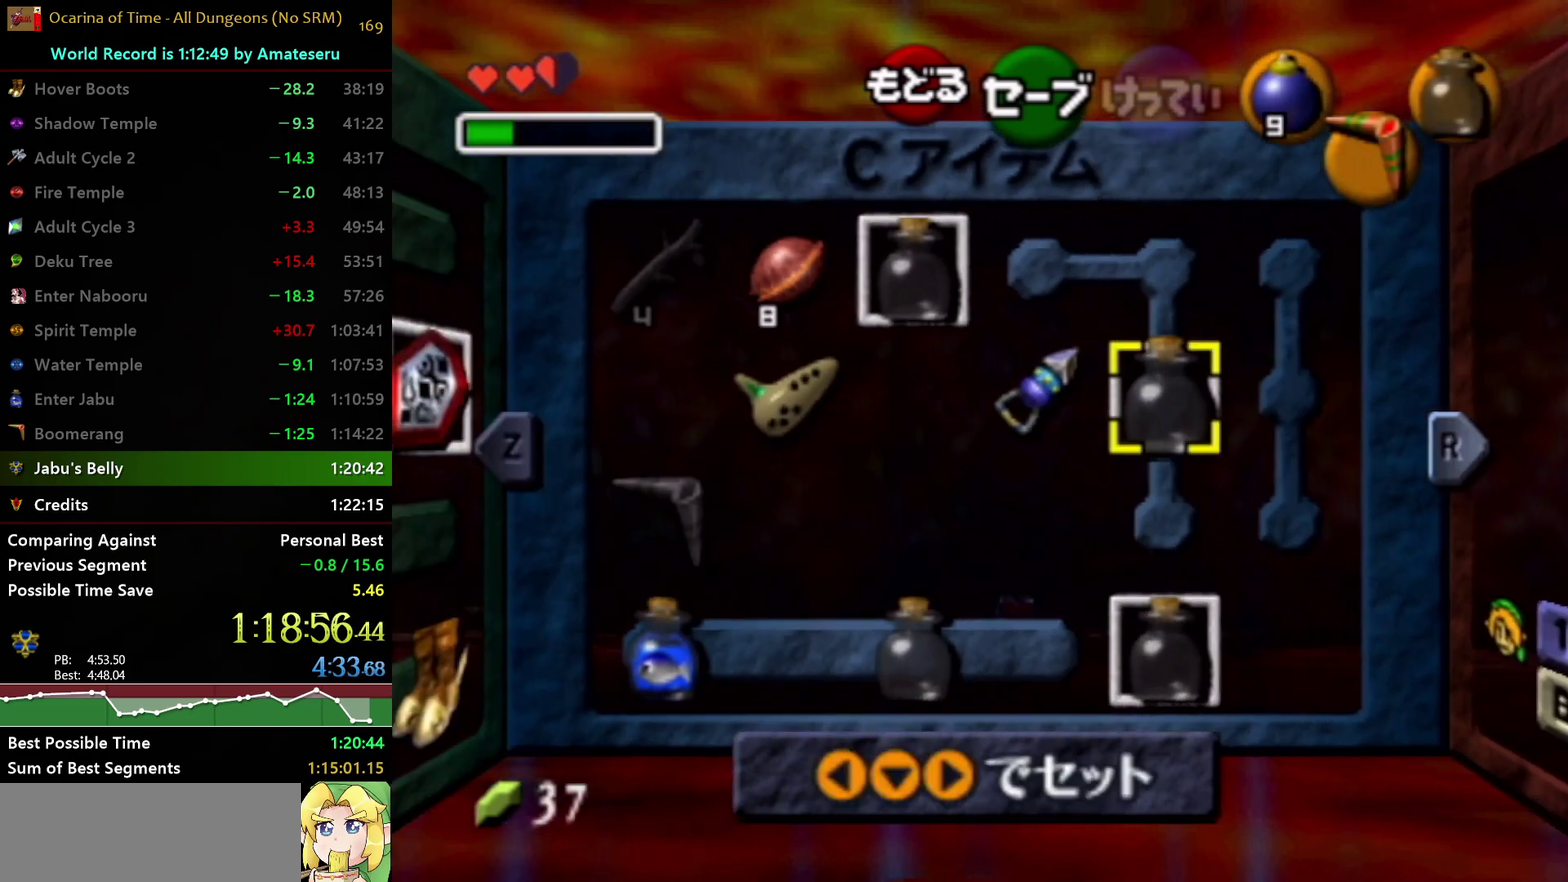
{"buttons": [], "left_stick": "center", "right_stick": "center", "events": [[17, "X", "up"], [400, "left_stick", "left"], [500, "left_stick", "center"]]}
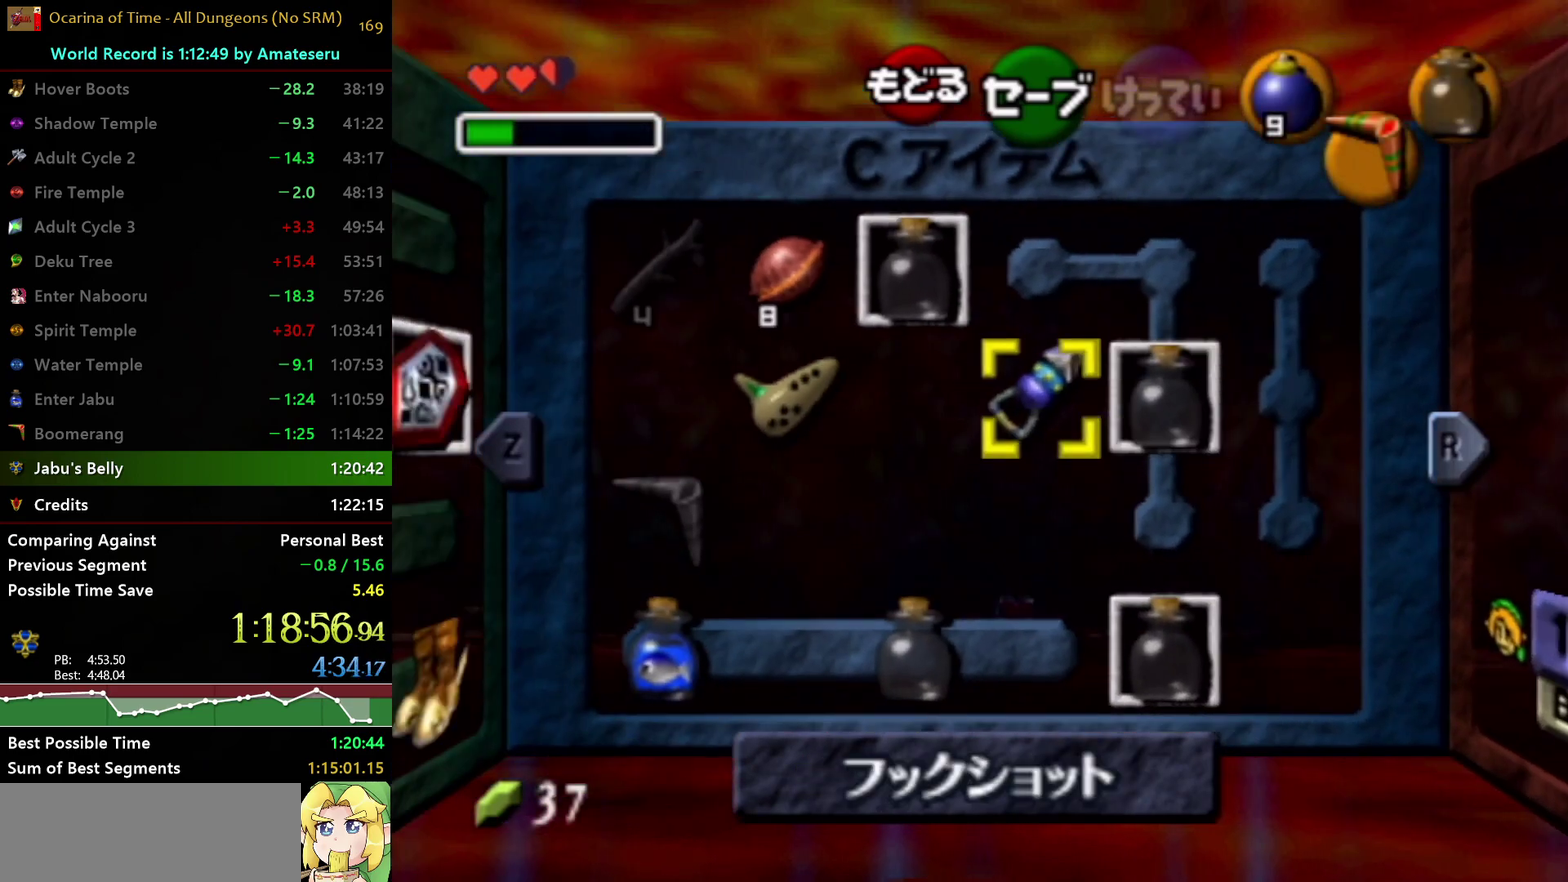
{"buttons": ["R1"], "left_stick": "center", "right_stick": "center", "events": [[50, "left_stick", "left"], [183, "left_stick", "center"], [233, "left_stick", "up"], [400, "R1", "down"], [400, "left_stick", "left"], [500, "left_stick", "center"]]}
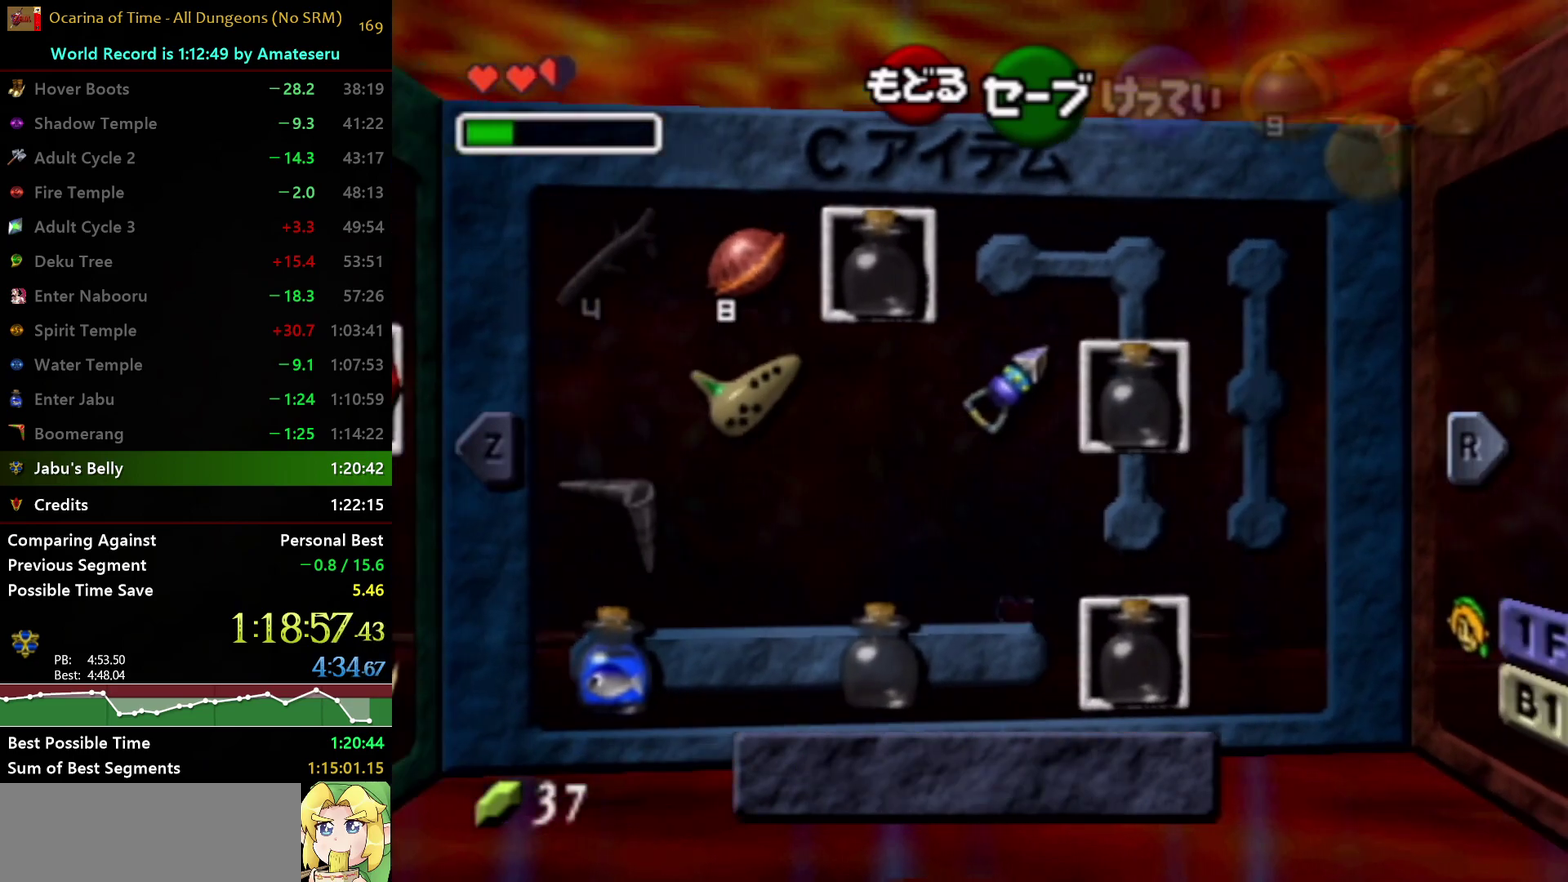
{"buttons": ["L1"], "left_stick": "center", "right_stick": "center", "events": [[100, "R1", "up"], [450, "L1", "down"]]}
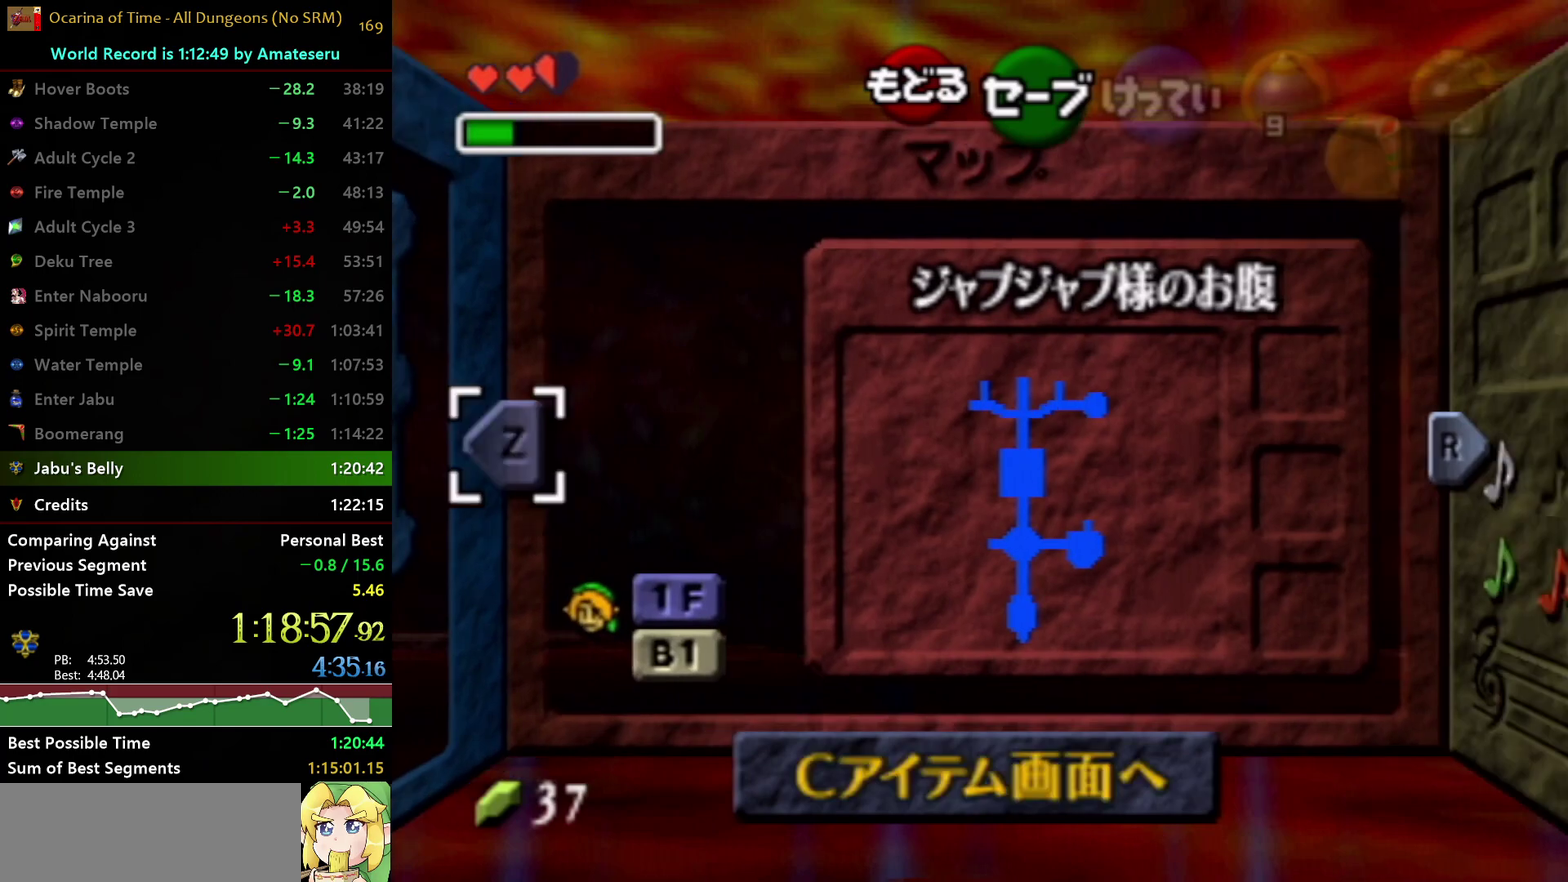
{"buttons": ["X"], "left_stick": "up-left", "right_stick": "center", "events": [[150, "L1", "up"], [417, "X", "down"], [417, "left_stick", "up-left"]]}
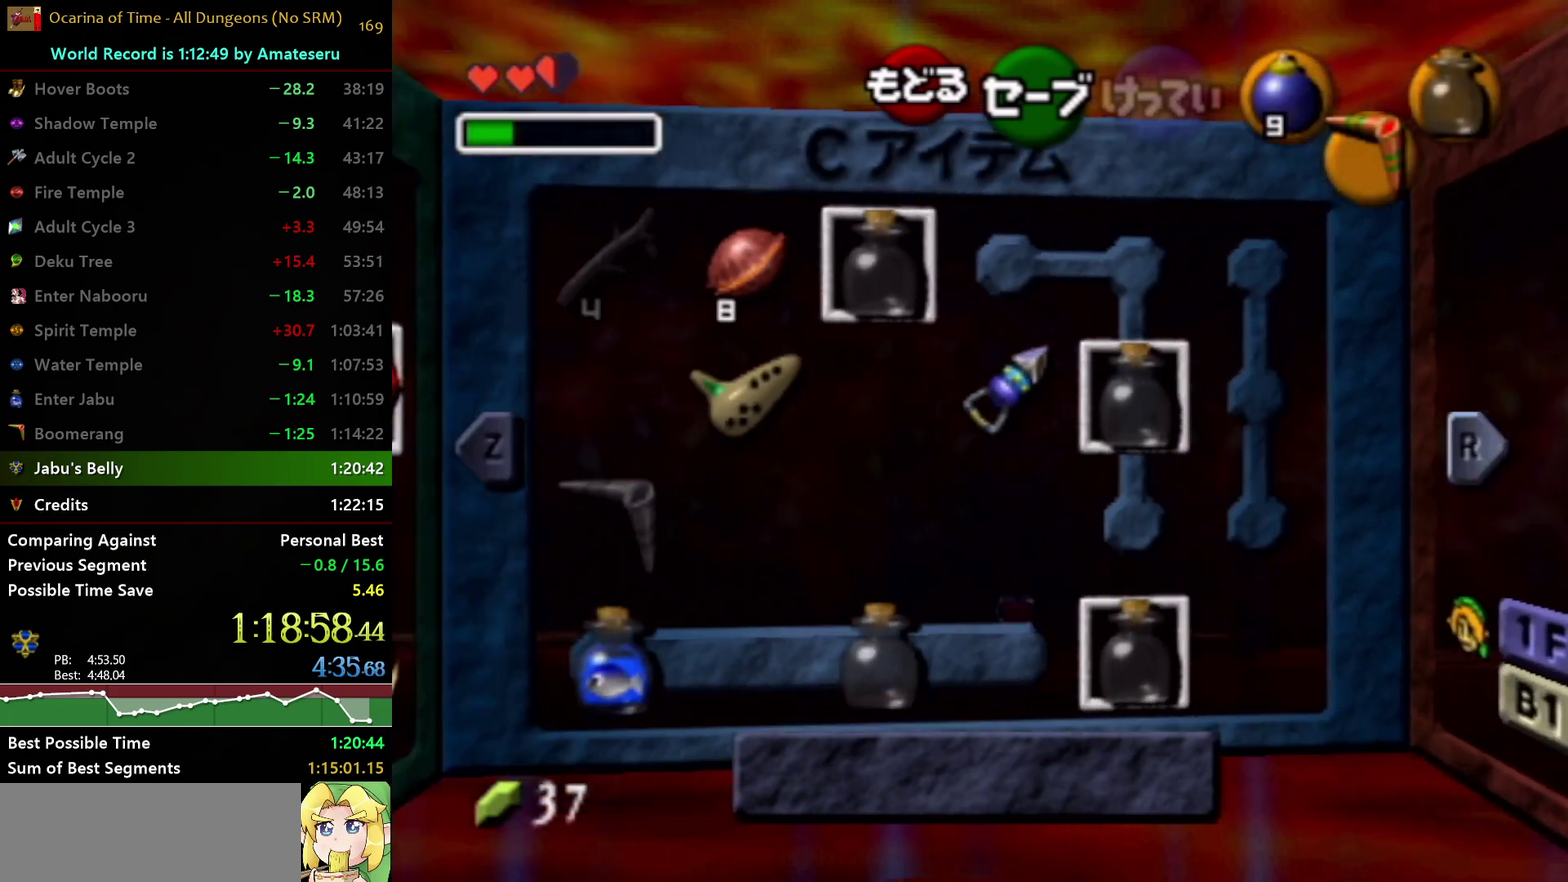
{"buttons": [], "left_stick": "left", "right_stick": "center", "events": [[33, "left_stick", "center"], [67, "X", "up"], [383, "left_stick", "left"]]}
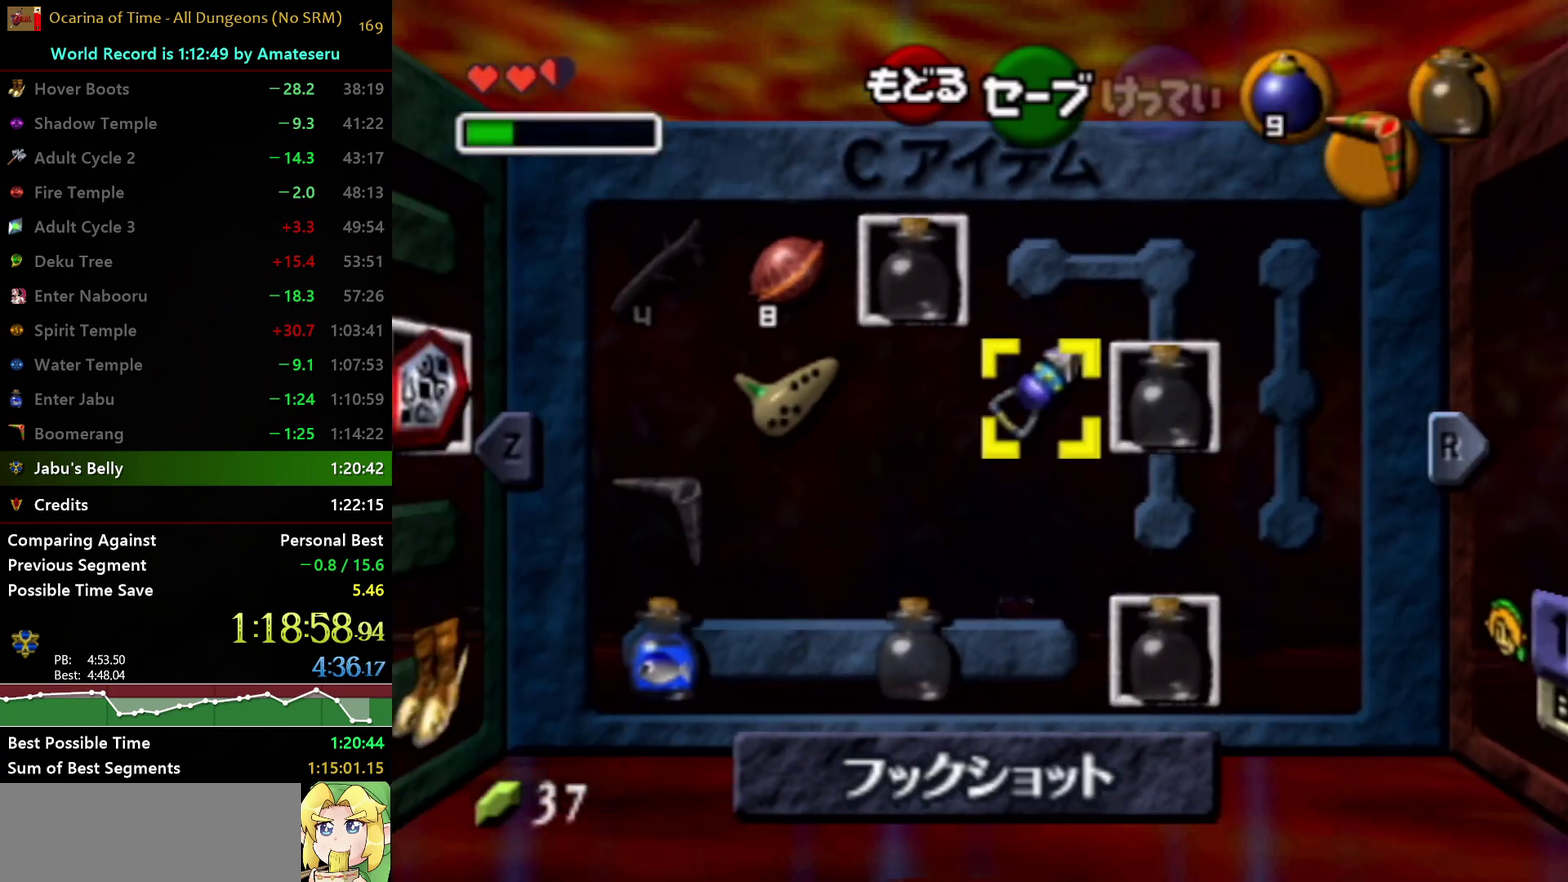
{"buttons": ["R1"], "left_stick": "left", "right_stick": "center", "events": [[167, "left_stick", "center"], [250, "left_stick", "up-left"], [317, "left_stick", "right"], [400, "left_stick", "up-left"], [450, "R1", "down"], [483, "left_stick", "left"]]}
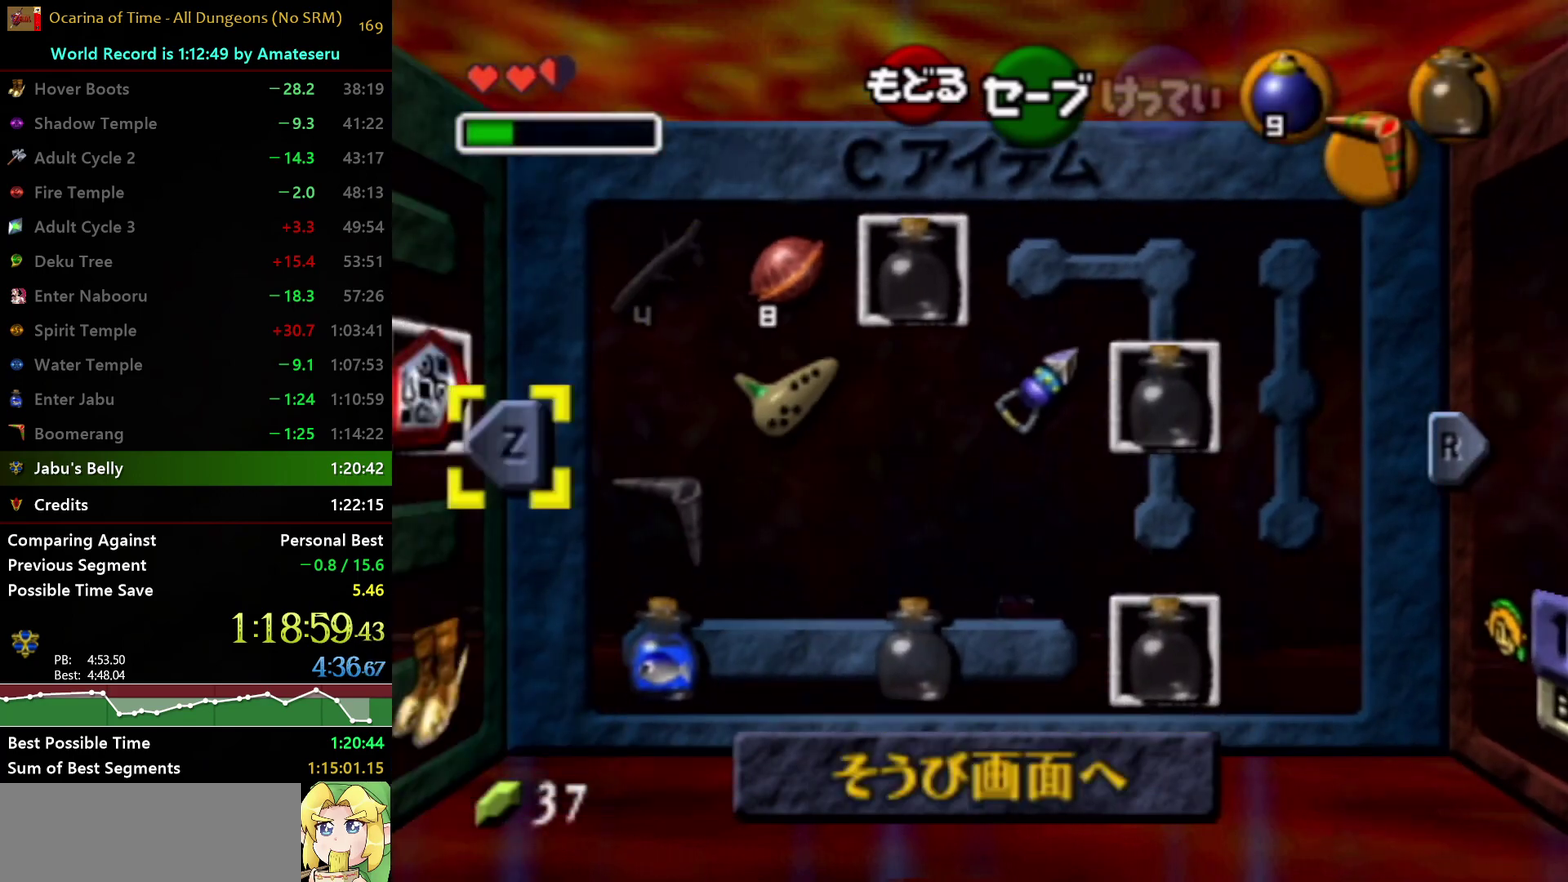
{"buttons": [], "left_stick": "center", "right_stick": "center", "events": [[33, "left_stick", "center"], [133, "R1", "up"]]}
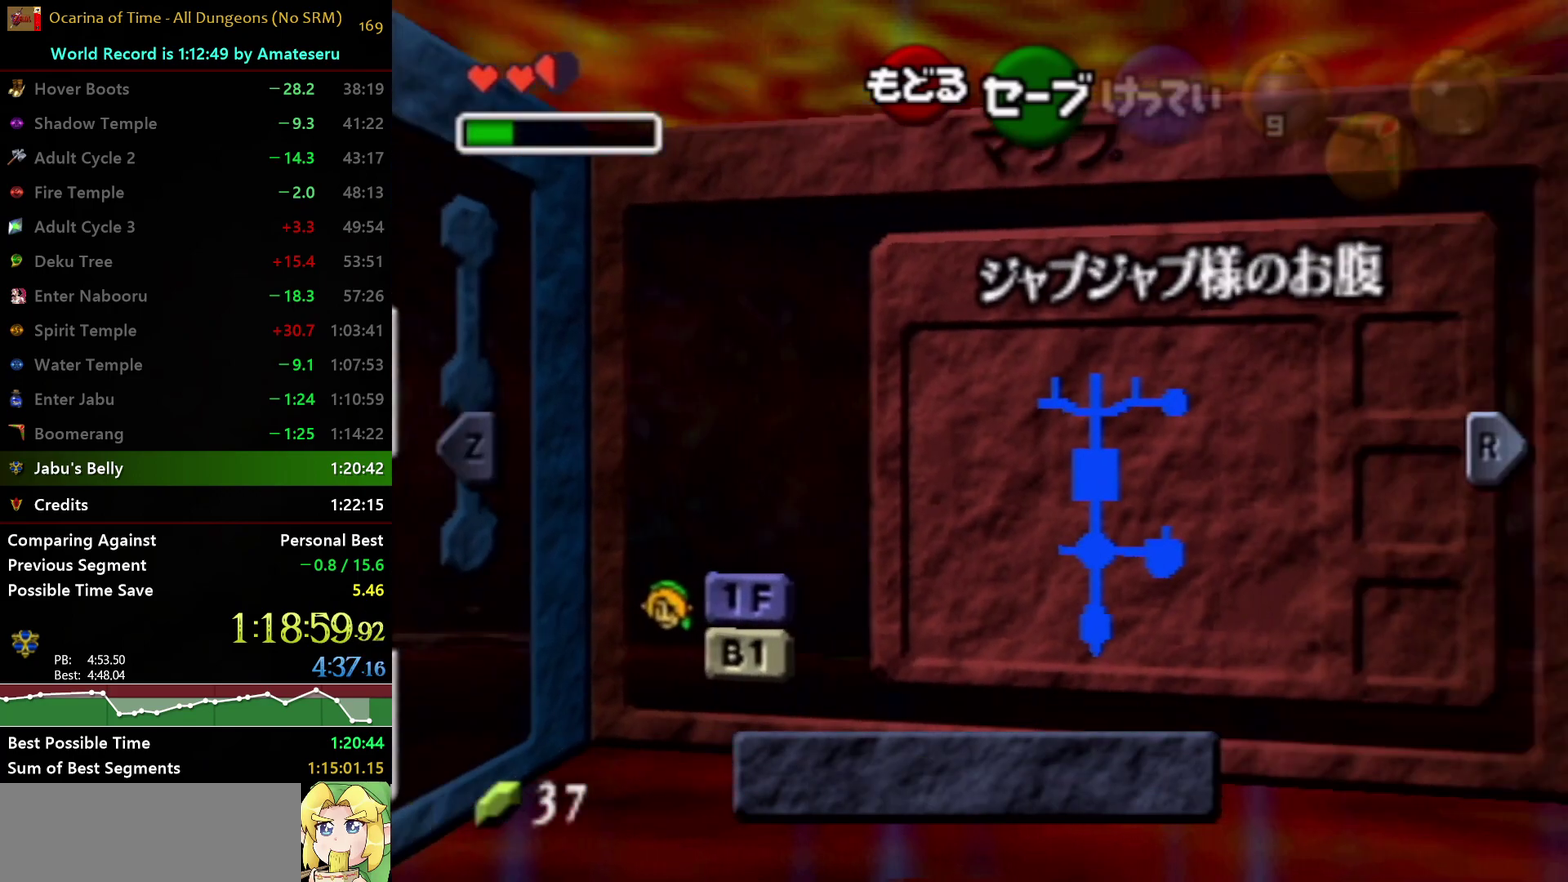
{"buttons": [], "left_stick": "center", "right_stick": "center", "events": [[67, "L1", "down"], [233, "L1", "up"]]}